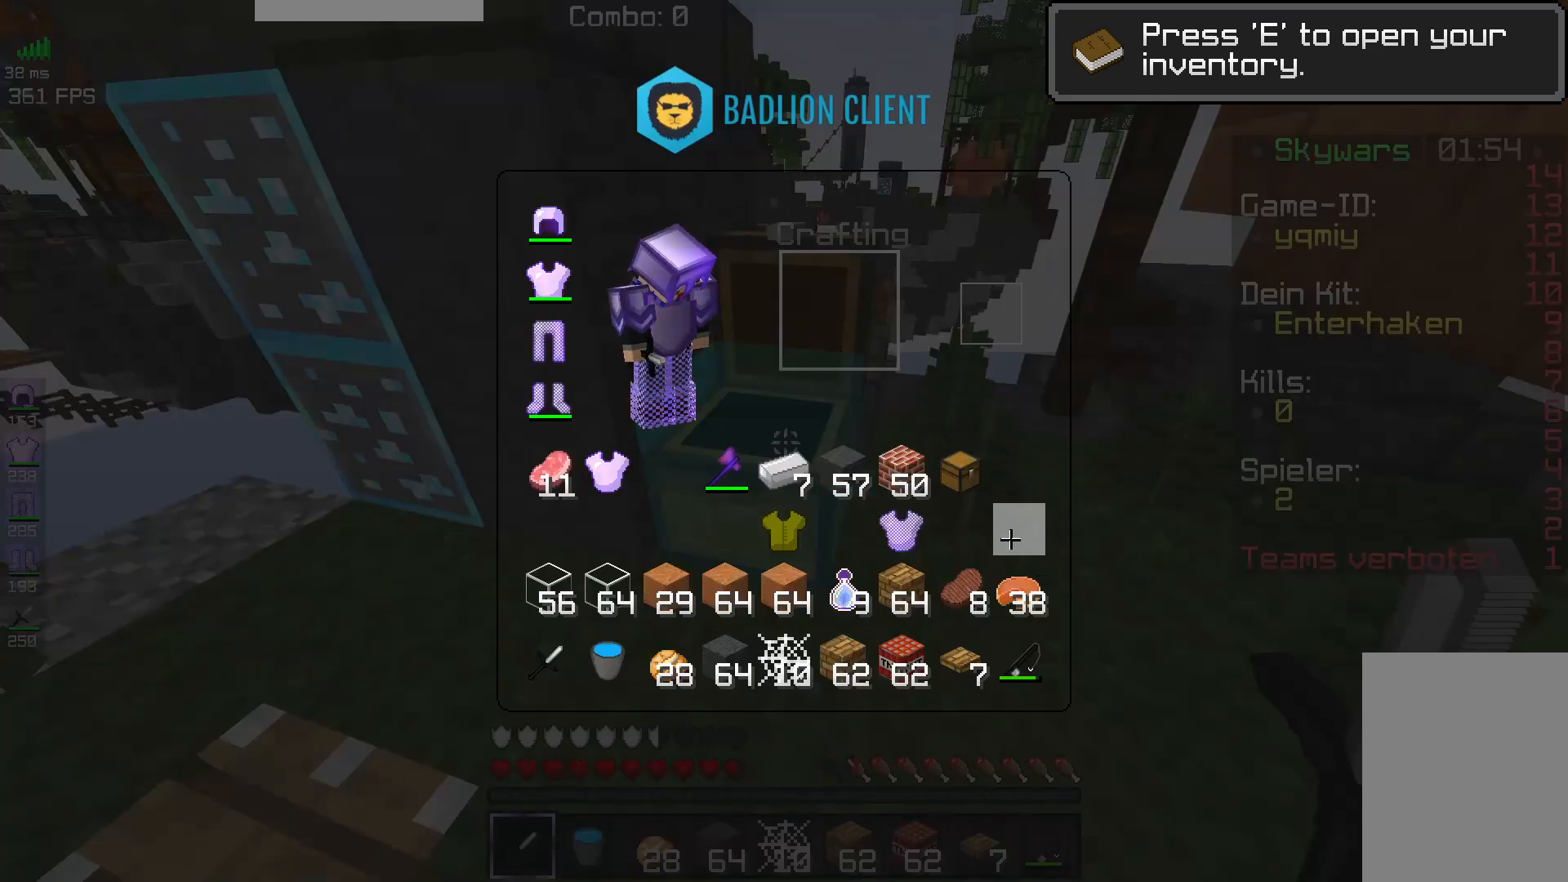
Gameplay with keyboard and mouse; each line is a JSON object with the keys and mouse buttons held at the frame after it. "events" lists presses ("down") and releases ("up") of "a", "d", "s", "space", "w", "mouse_left" and "mouse_right" between this image and that frame as [ms after this image, input, new state], when the widget could be followed in between. "mouse_left", "mouse_right" = the "left", "right" buttons of the "mouse" list. No other keys are recorded. Fast repeated clicks can show as one long hold. Mouse movement is not recorded.
{"keys": ["a", "w"], "mouse": [], "events": [[167, "w", "down"], [283, "a", "down"]]}
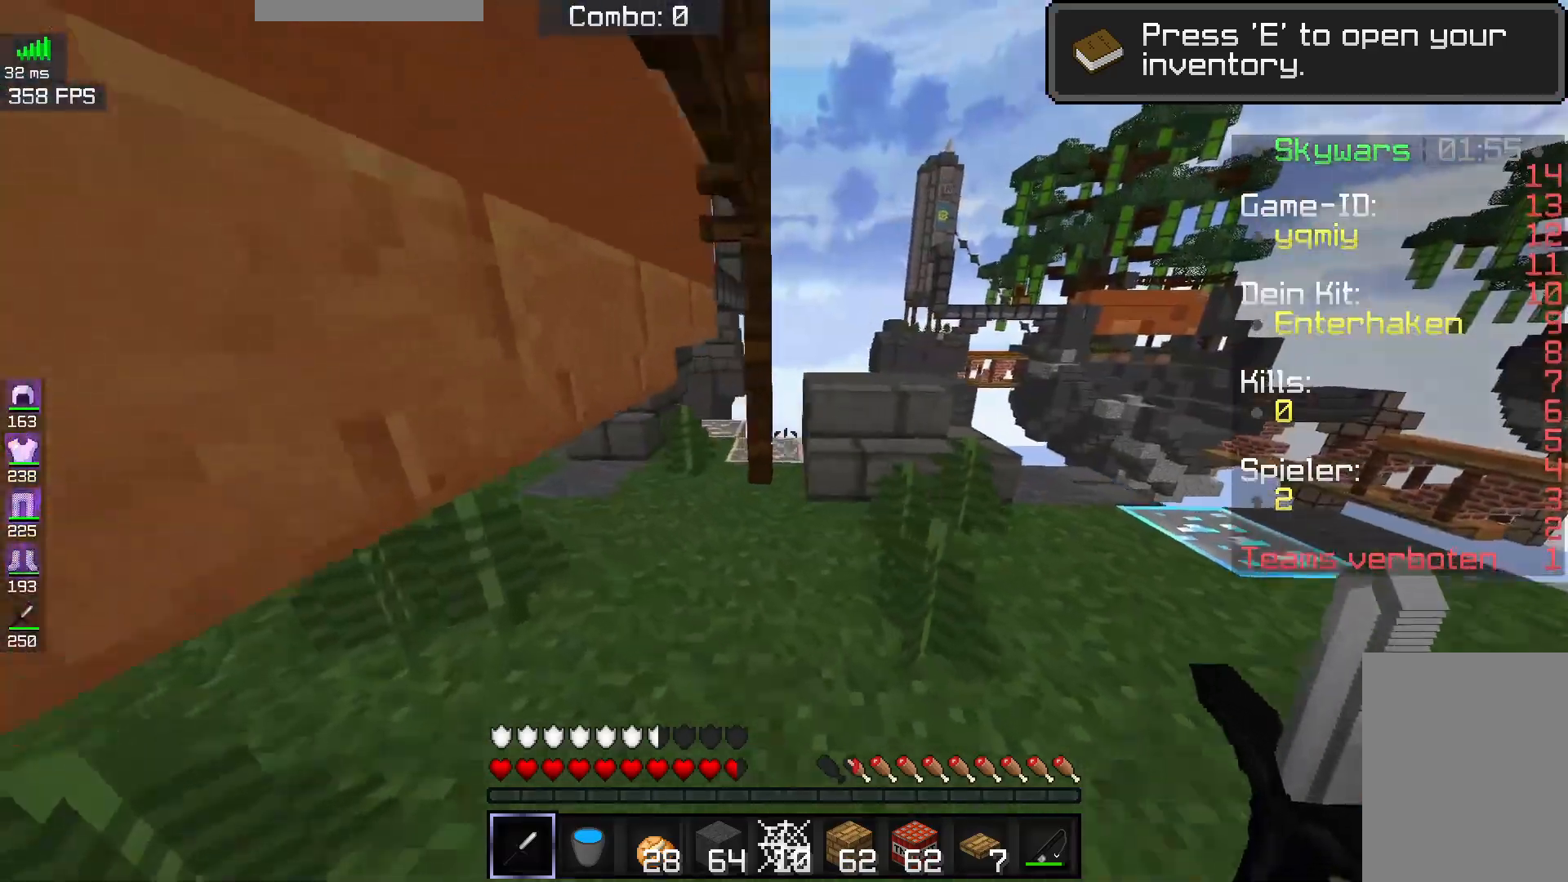
{"keys": [], "mouse": [], "events": [[183, "a", "up"], [267, "w", "up"]]}
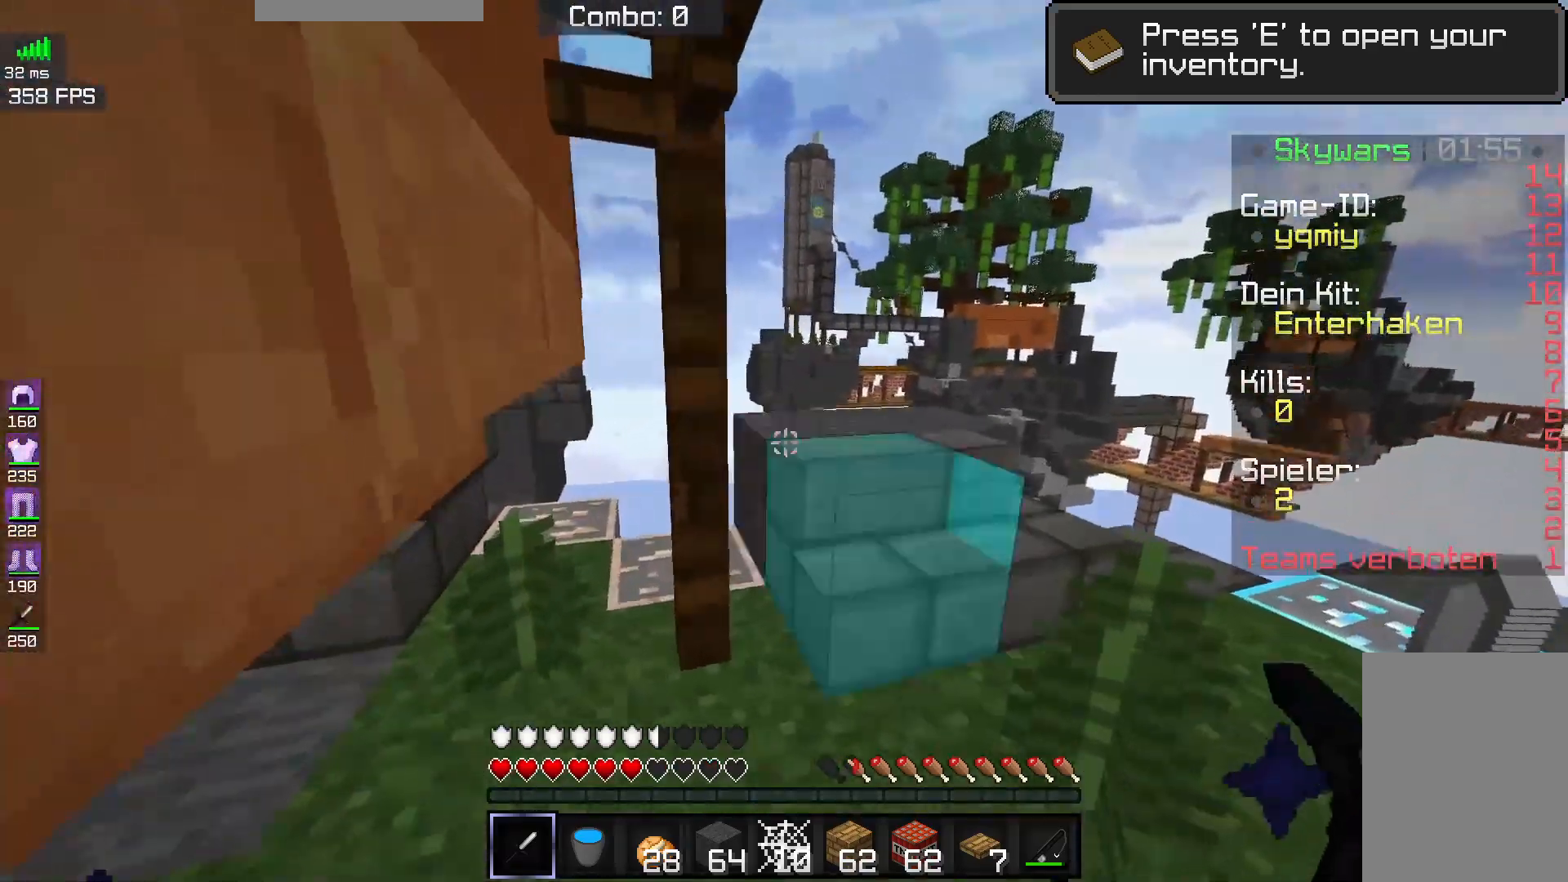
{"keys": ["d", "w"], "mouse": ["left"], "events": [[117, "w", "down"], [133, "a", "down"], [167, "d", "down"], [167, "mouse_left", "down"], [233, "a", "up"], [300, "mouse_left", "up"], [333, "mouse_left", "down"]]}
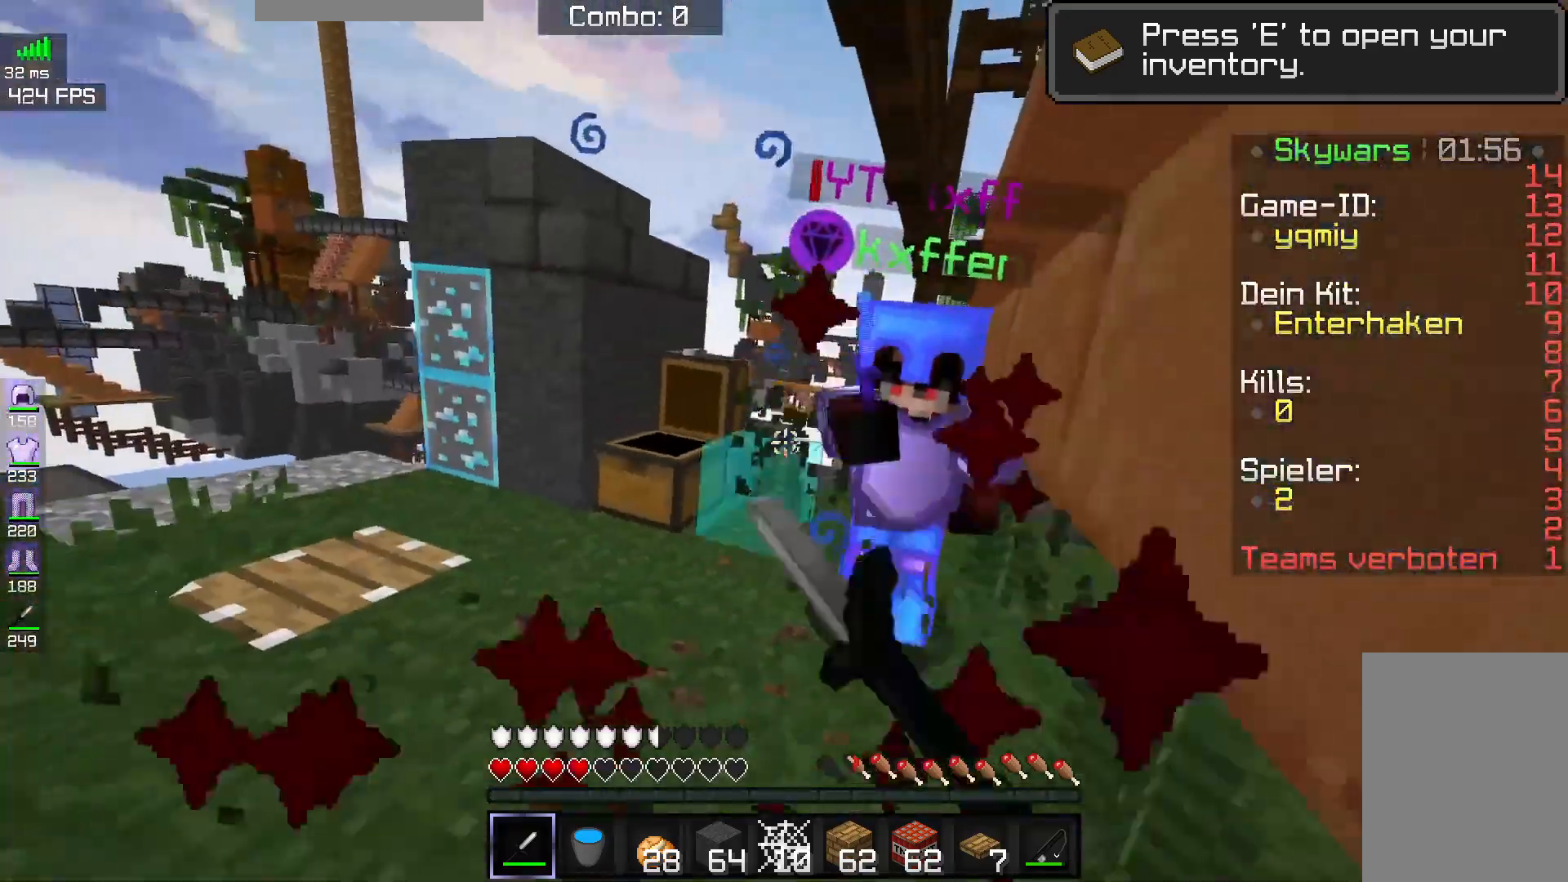
{"keys": ["a"], "mouse": ["left"], "events": [[50, "mouse_left", "up"], [83, "mouse_left", "down"], [233, "d", "up"], [283, "a", "down"], [300, "mouse_left", "up"], [333, "mouse_left", "down"], [483, "w", "up"]]}
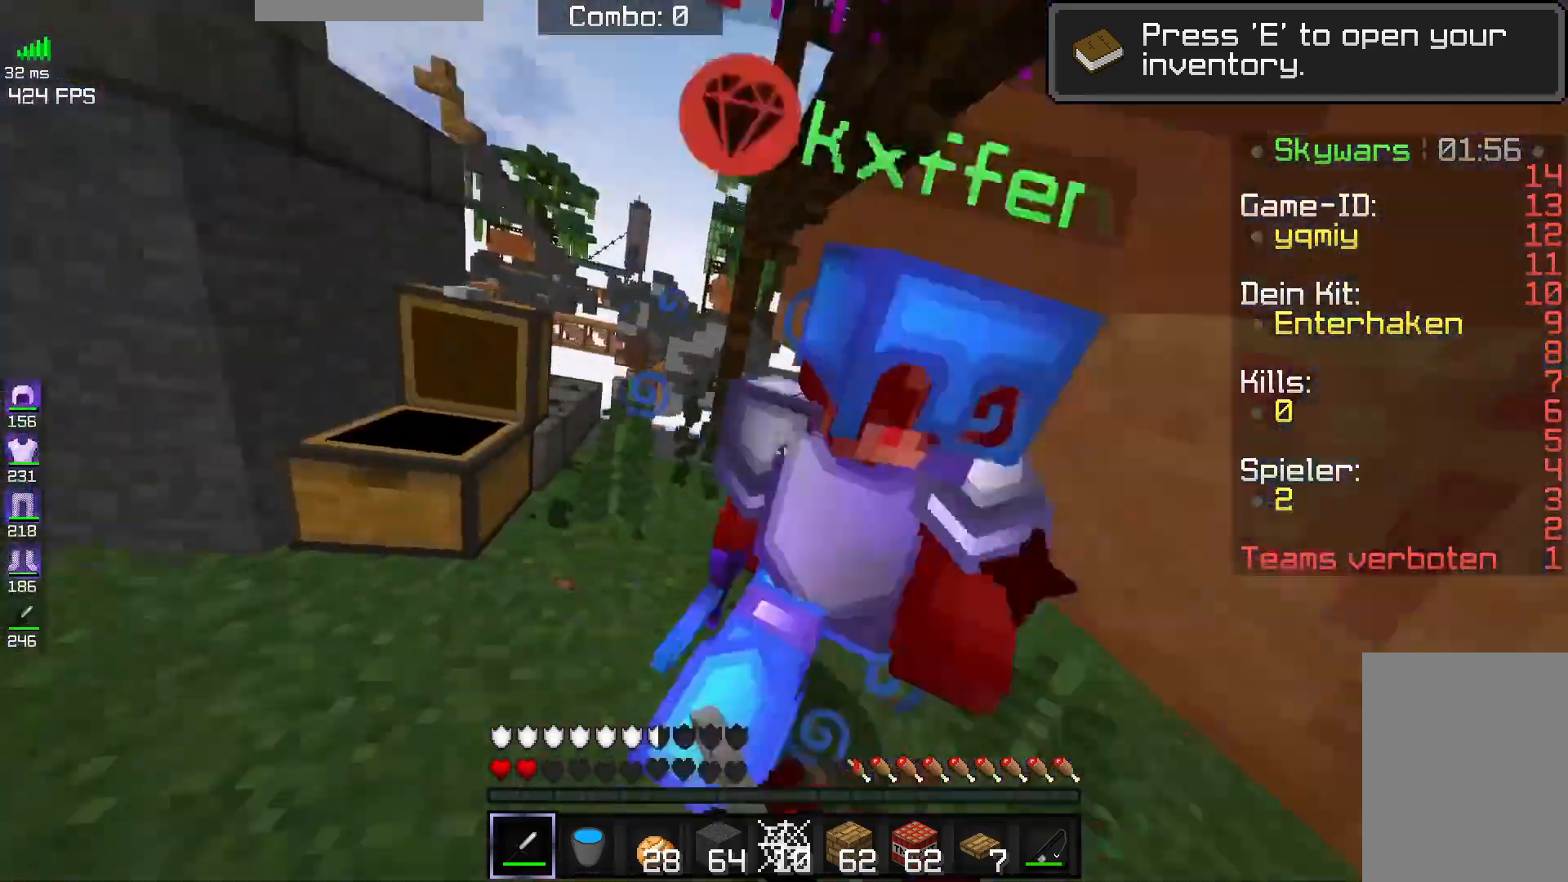
{"keys": ["a"], "mouse": [], "events": [[317, "s", "down"], [450, "s", "up"], [467, "mouse_left", "up"]]}
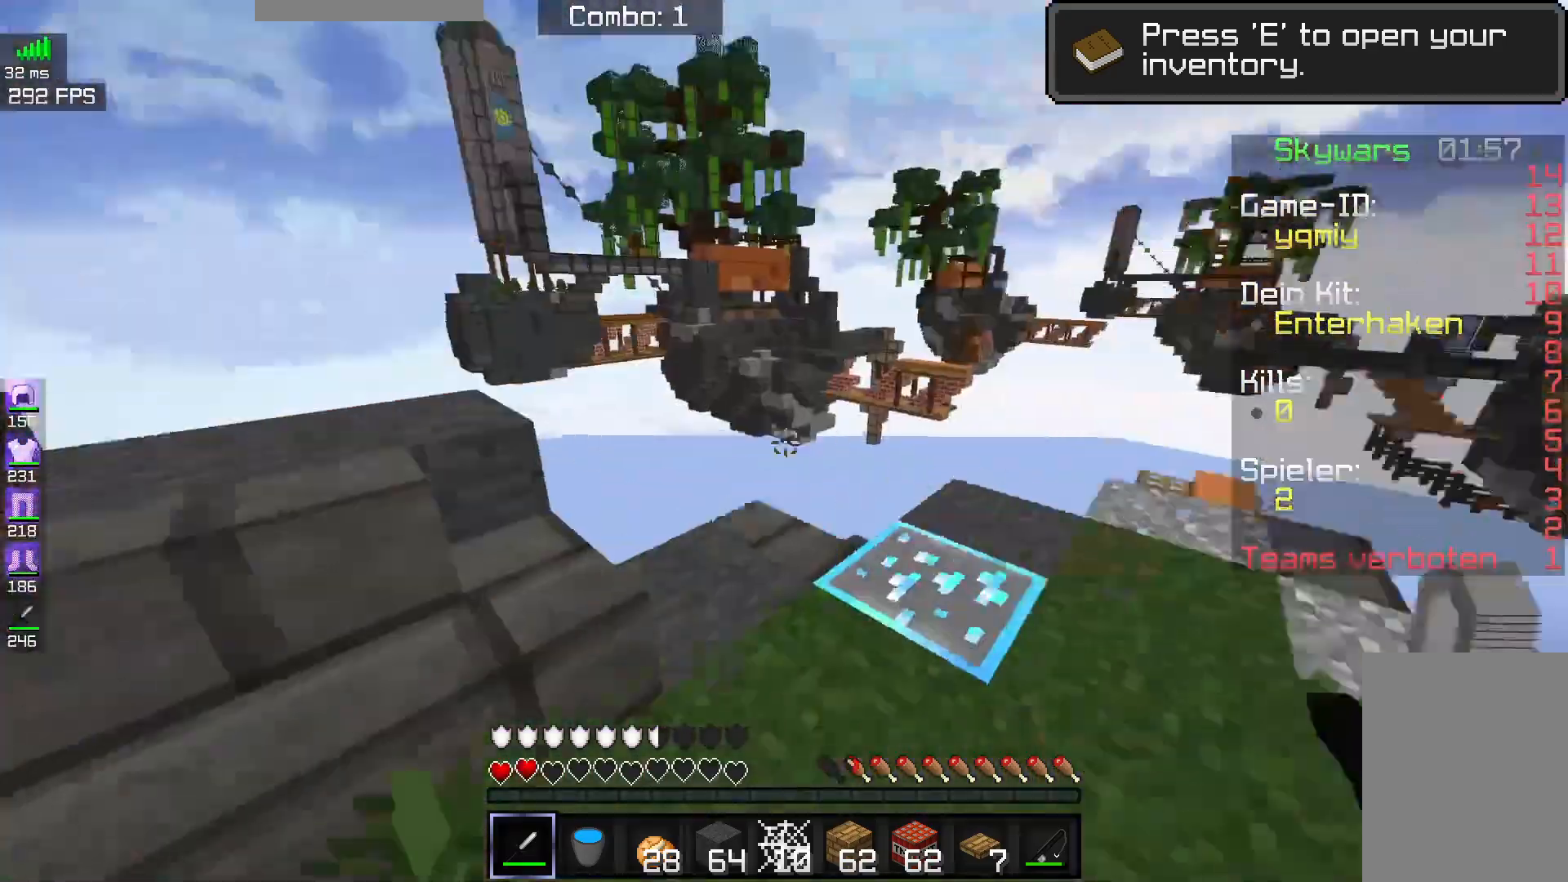
{"keys": ["w"], "mouse": [], "events": [[17, "w", "down"], [200, "a", "up"]]}
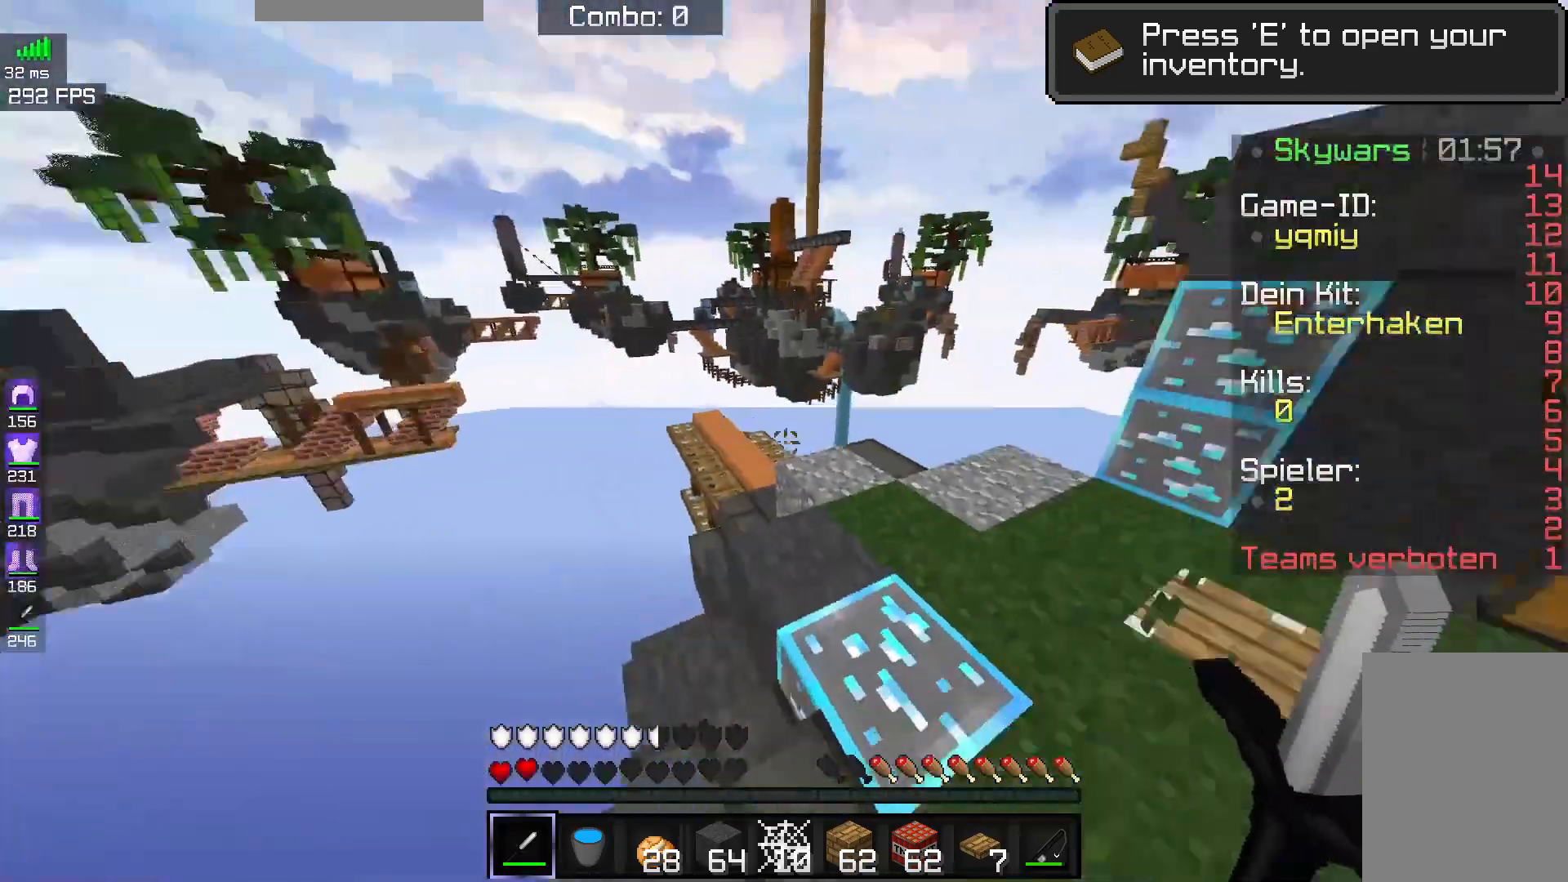
{"keys": ["w"], "mouse": [], "events": [[117, "a", "down"], [350, "a", "up"]]}
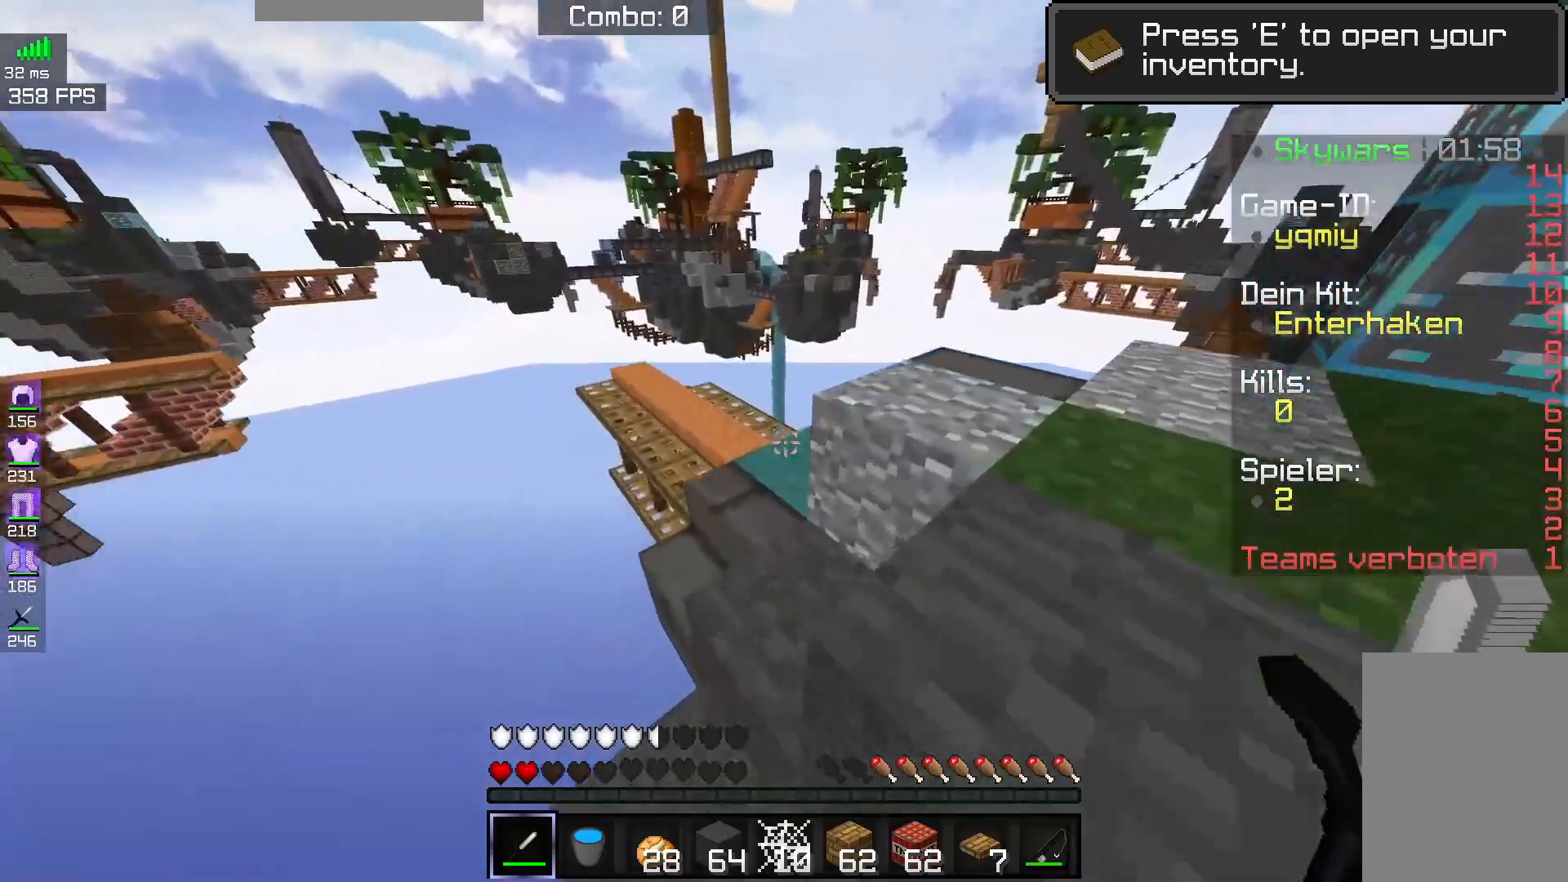
{"keys": ["w"], "mouse": [], "events": [[17, "d", "down"], [367, "d", "up"]]}
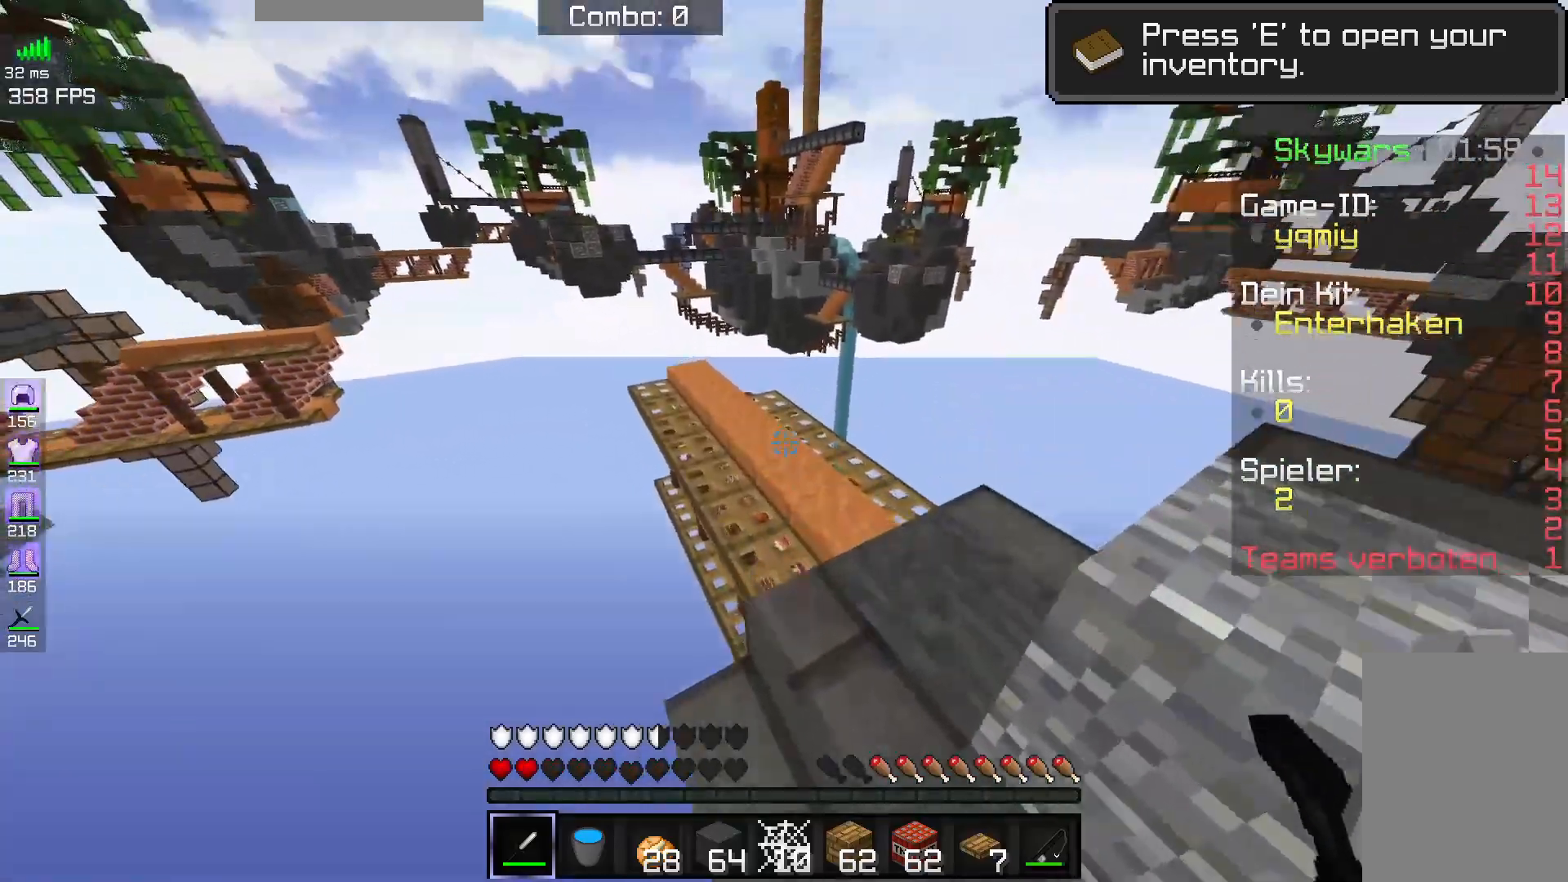
{"keys": ["w"], "mouse": [], "events": [[67, "space", "down"], [167, "d", "down"], [233, "space", "up"], [283, "d", "up"]]}
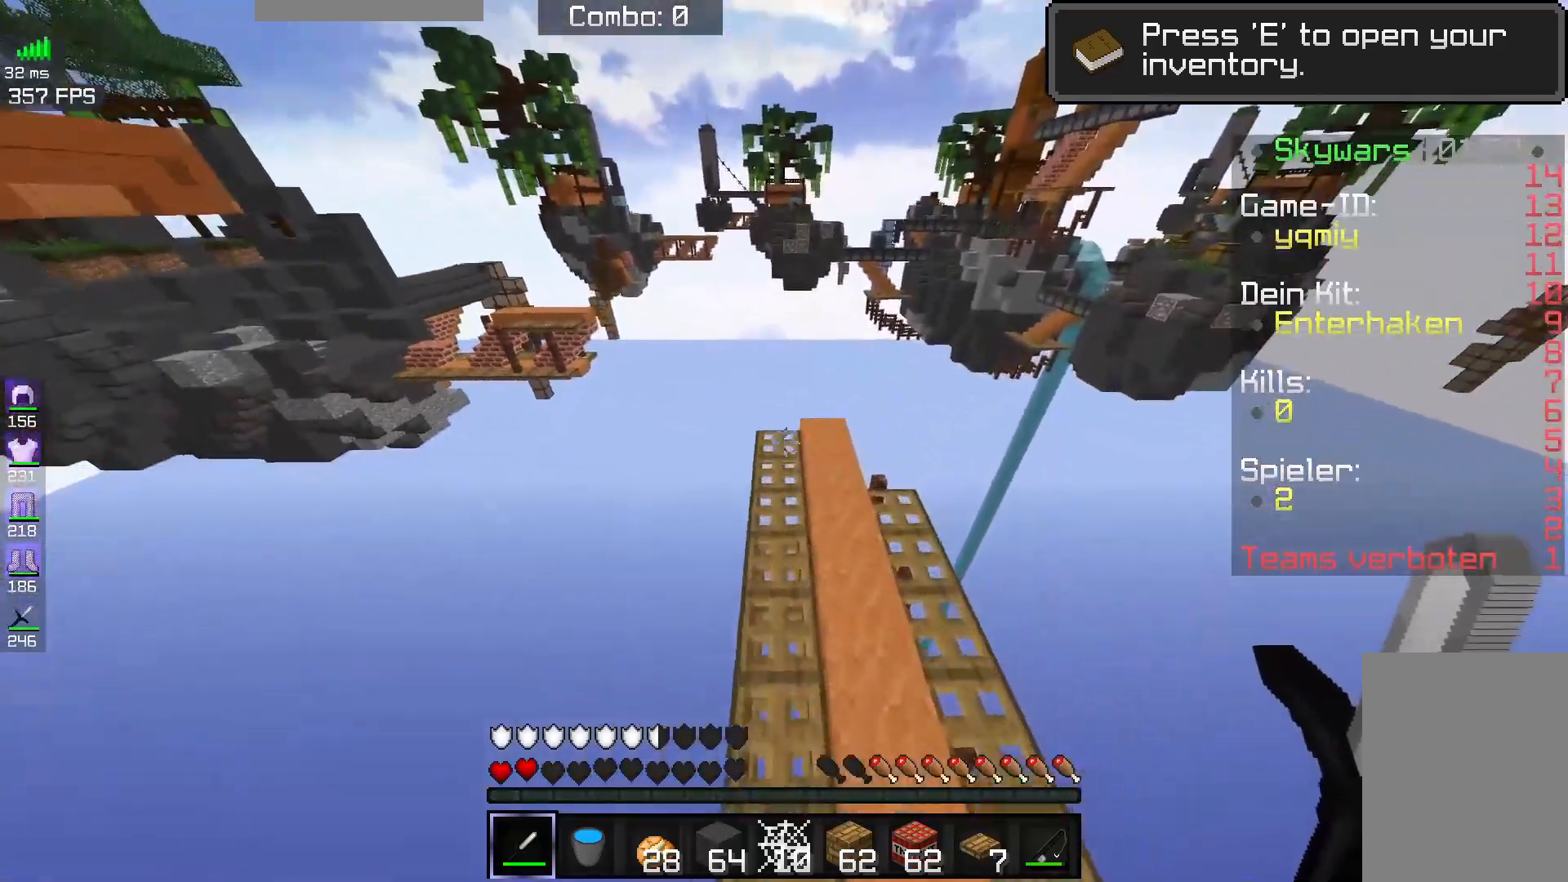
{"keys": ["w"], "mouse": [], "events": []}
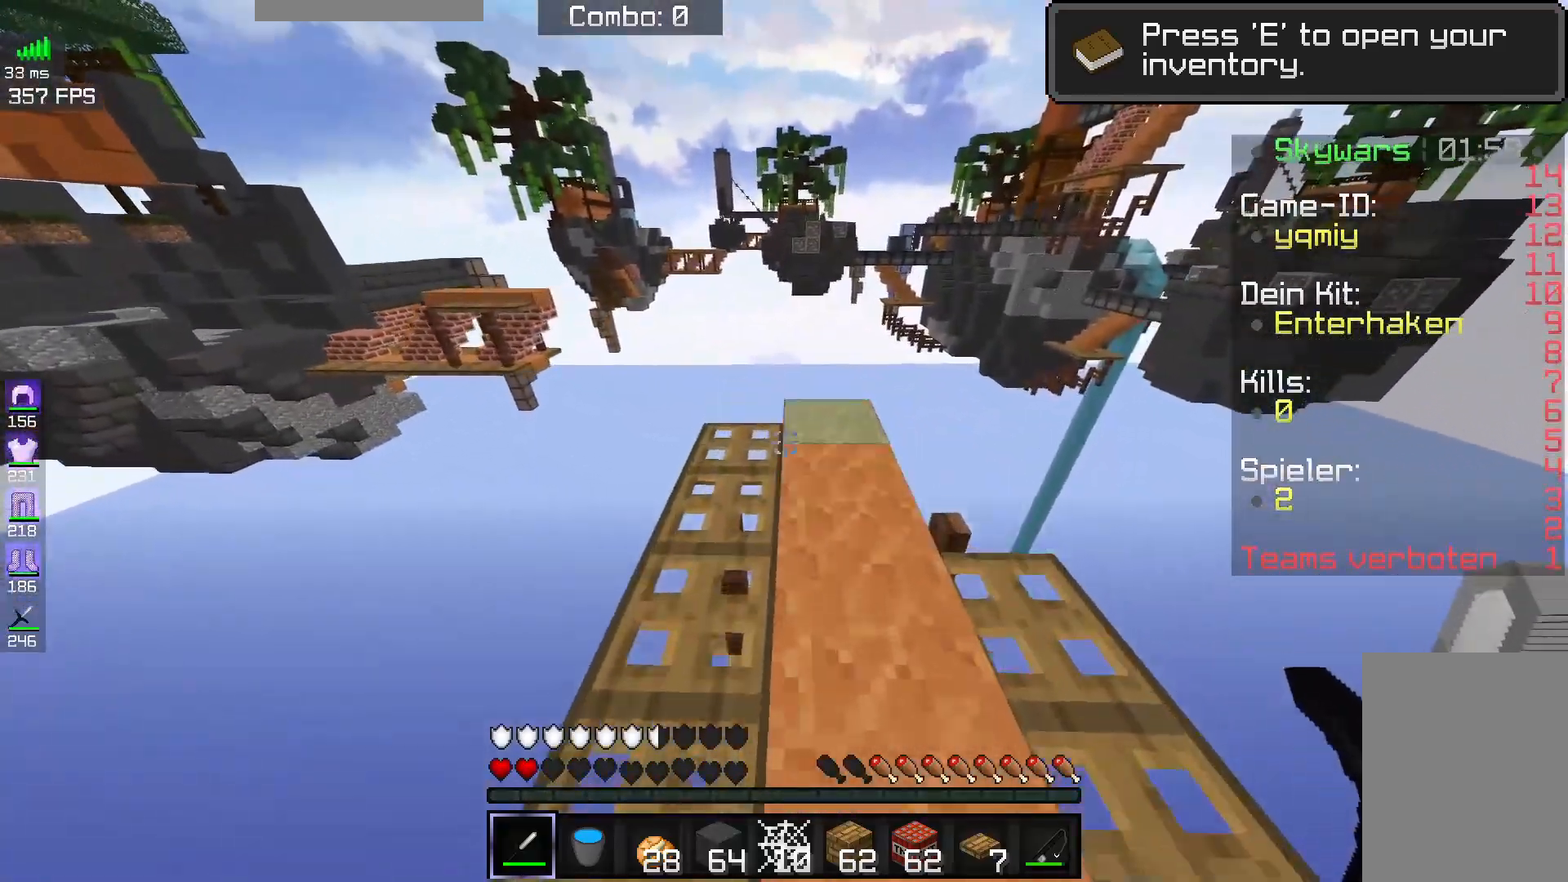
{"keys": ["a"], "mouse": [], "events": [[367, "a", "down"], [483, "w", "up"]]}
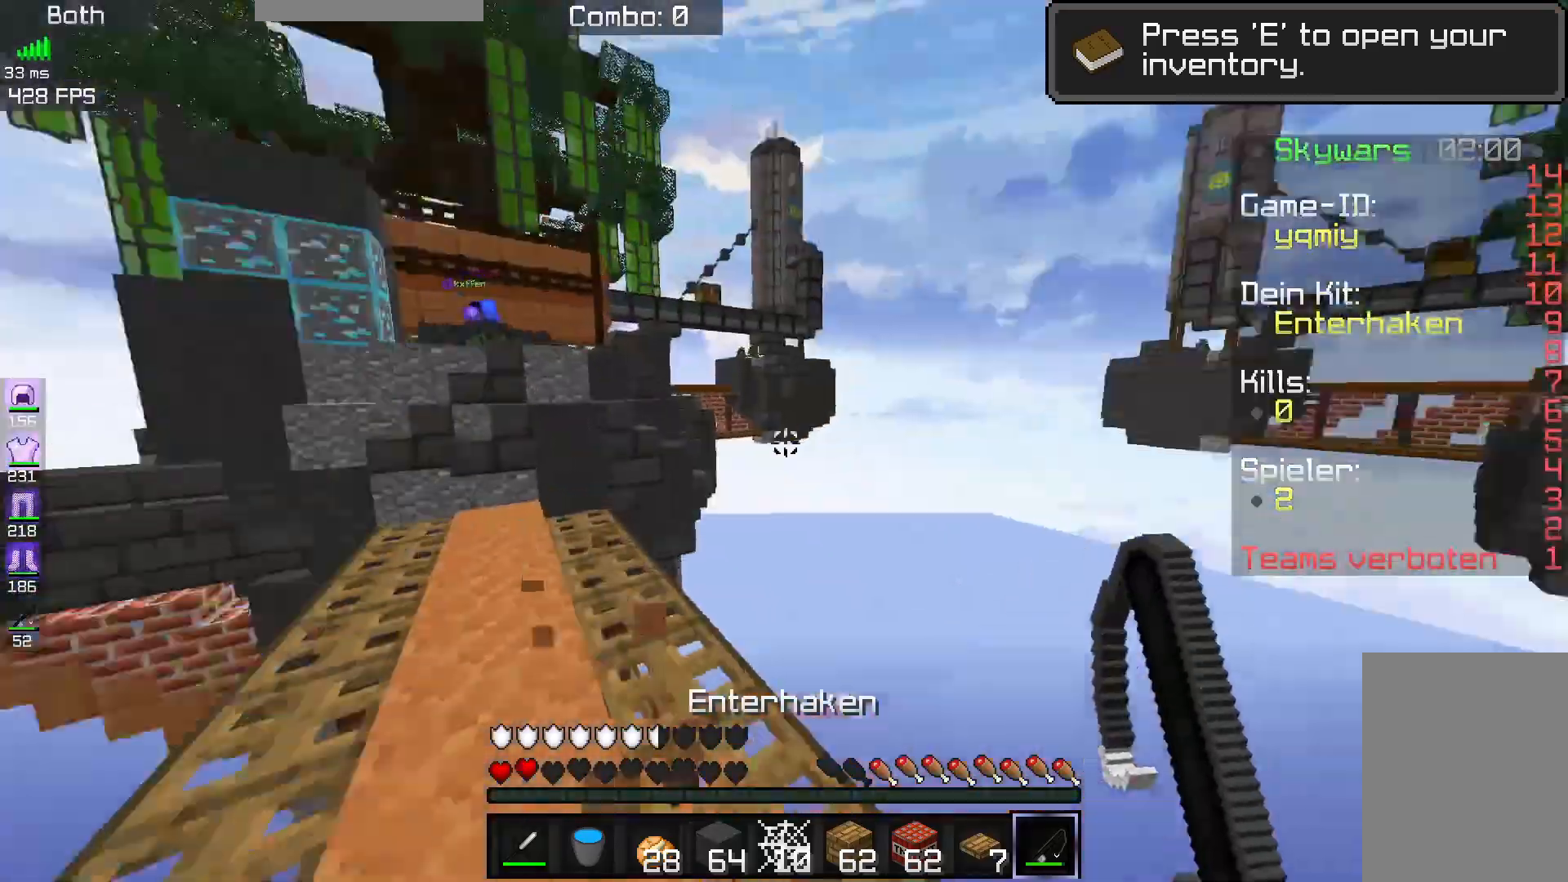
{"keys": [], "mouse": [], "events": [[33, "a", "up"]]}
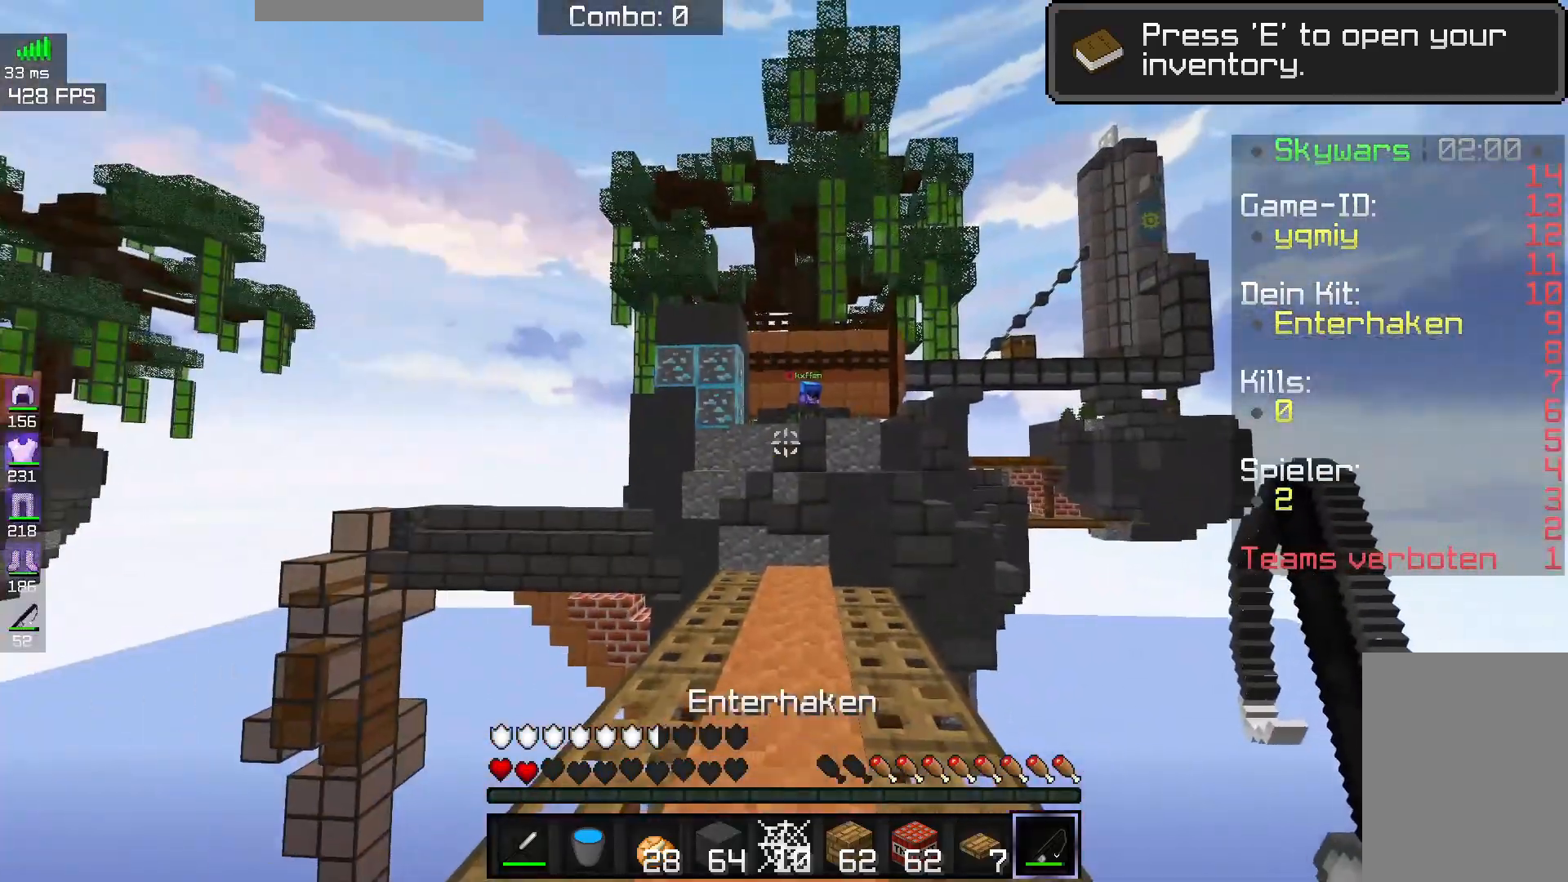
{"keys": [], "mouse": [], "events": []}
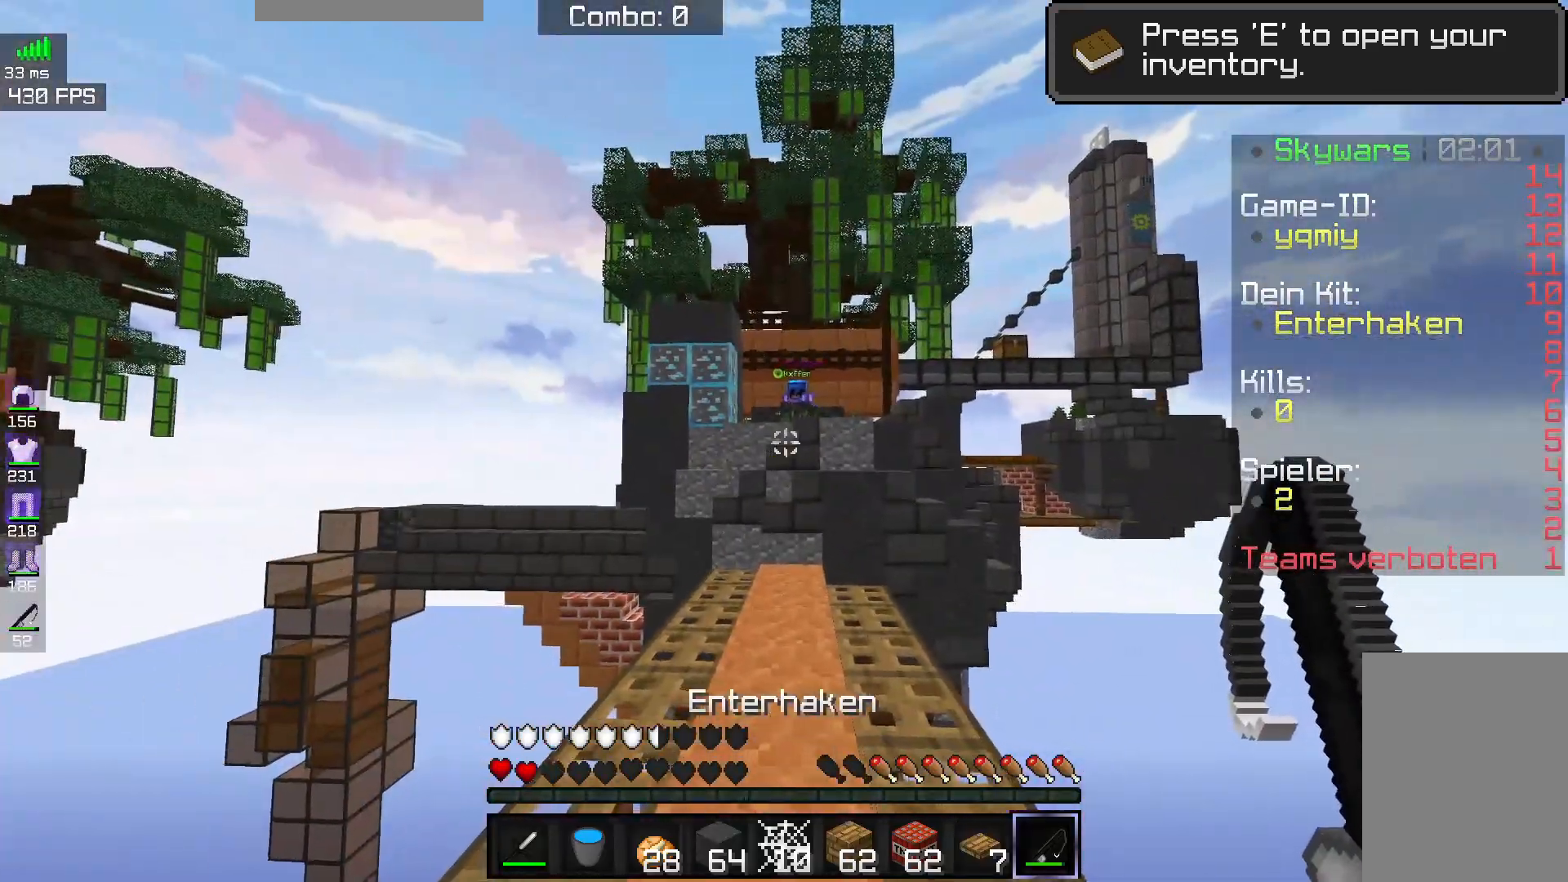
{"keys": ["w"], "mouse": [], "events": [[417, "w", "down"]]}
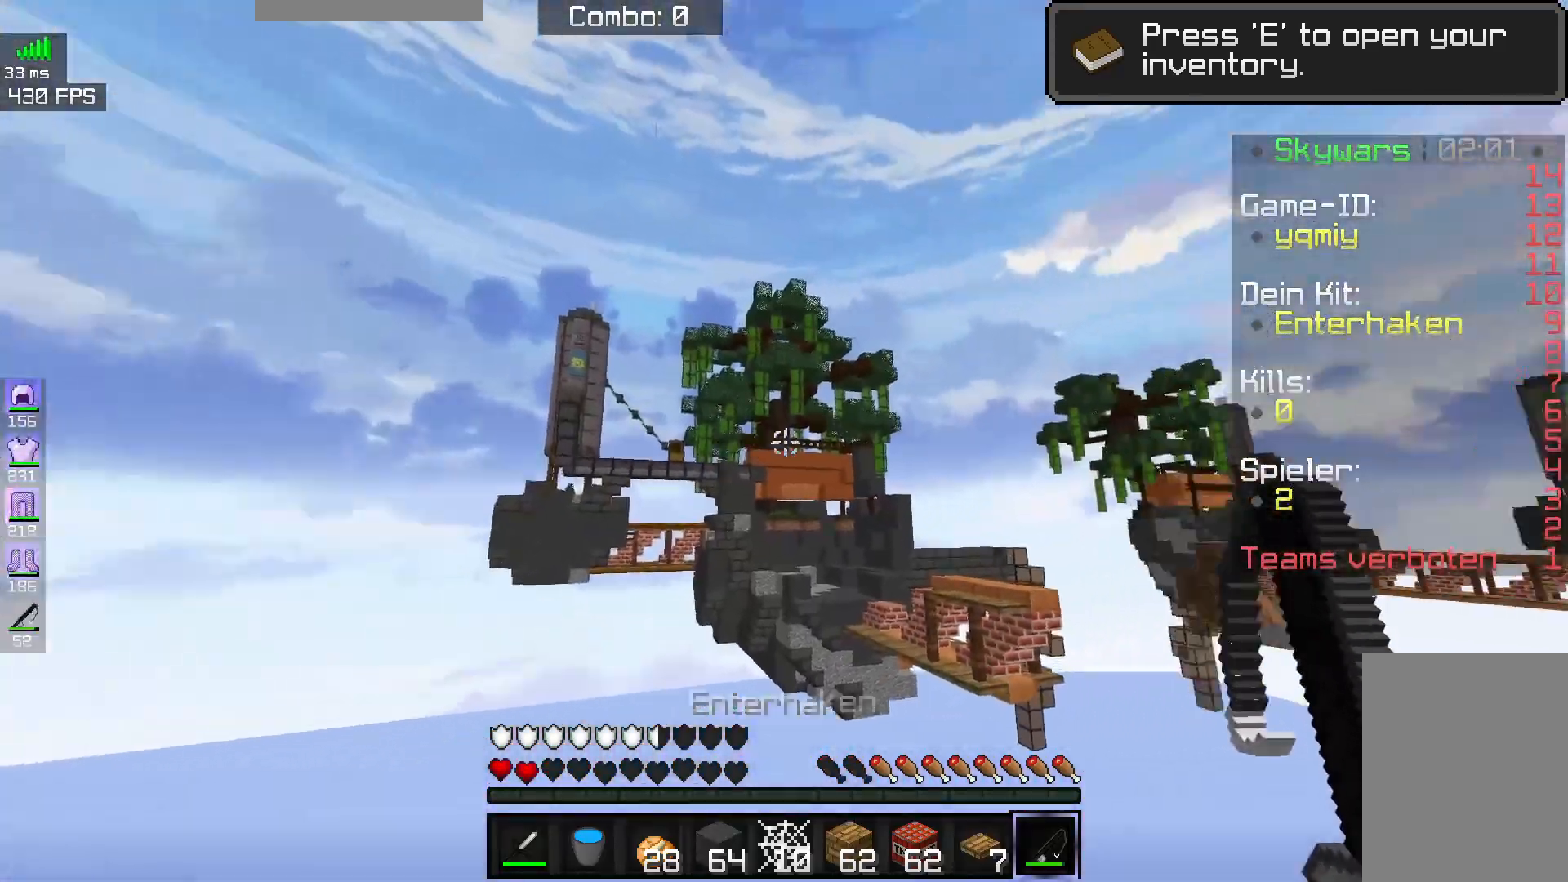
{"keys": [], "mouse": [], "events": [[133, "w", "up"], [267, "mouse_right", "down"], [433, "mouse_right", "up"]]}
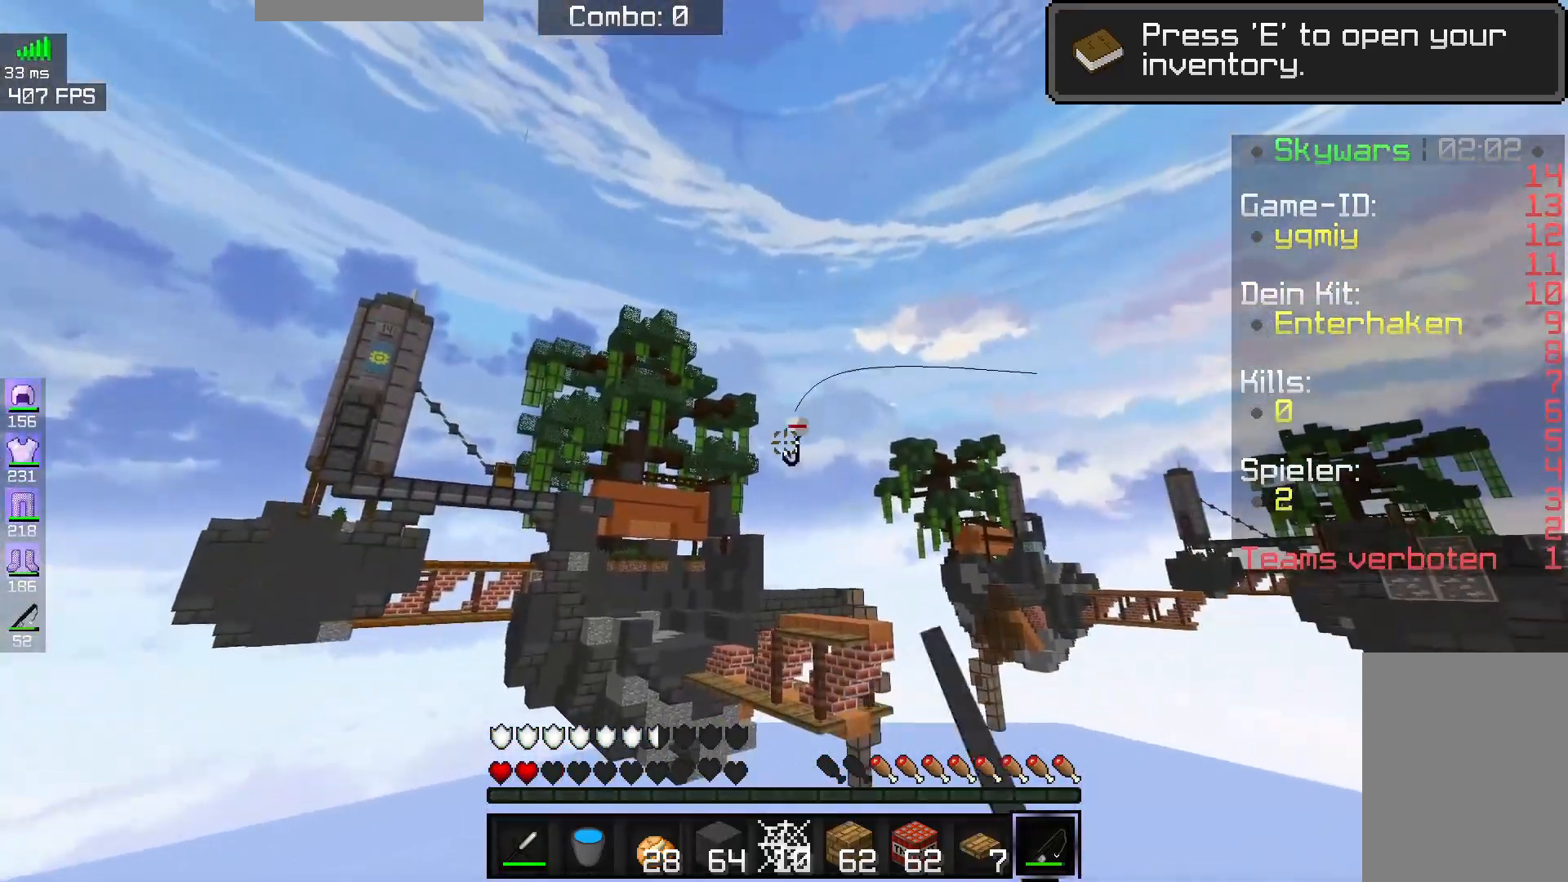
{"keys": [], "mouse": [], "events": []}
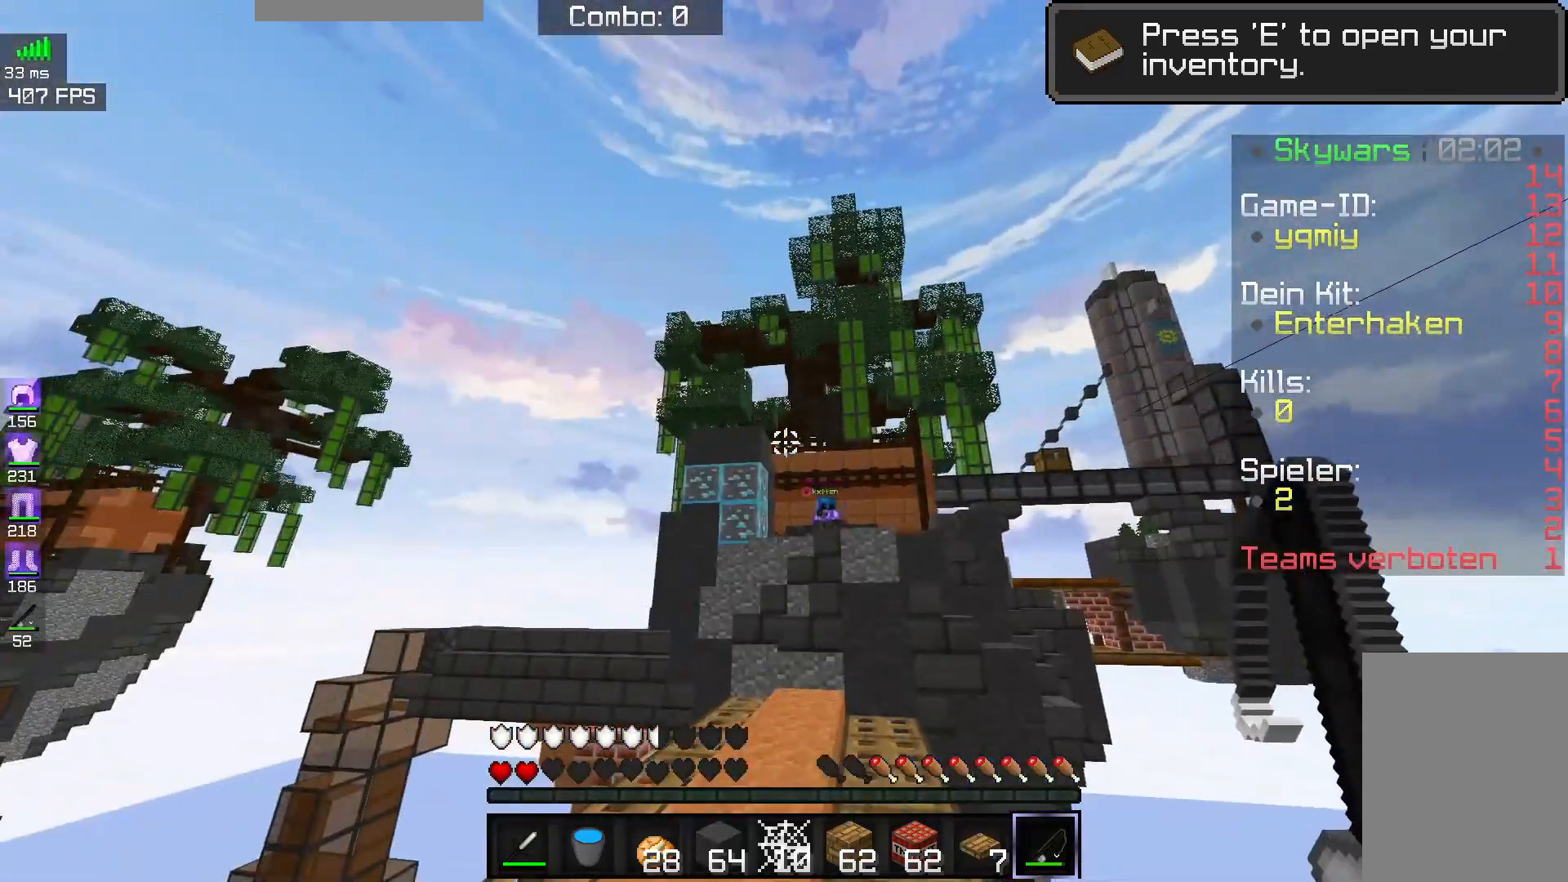
{"keys": [], "mouse": [], "events": []}
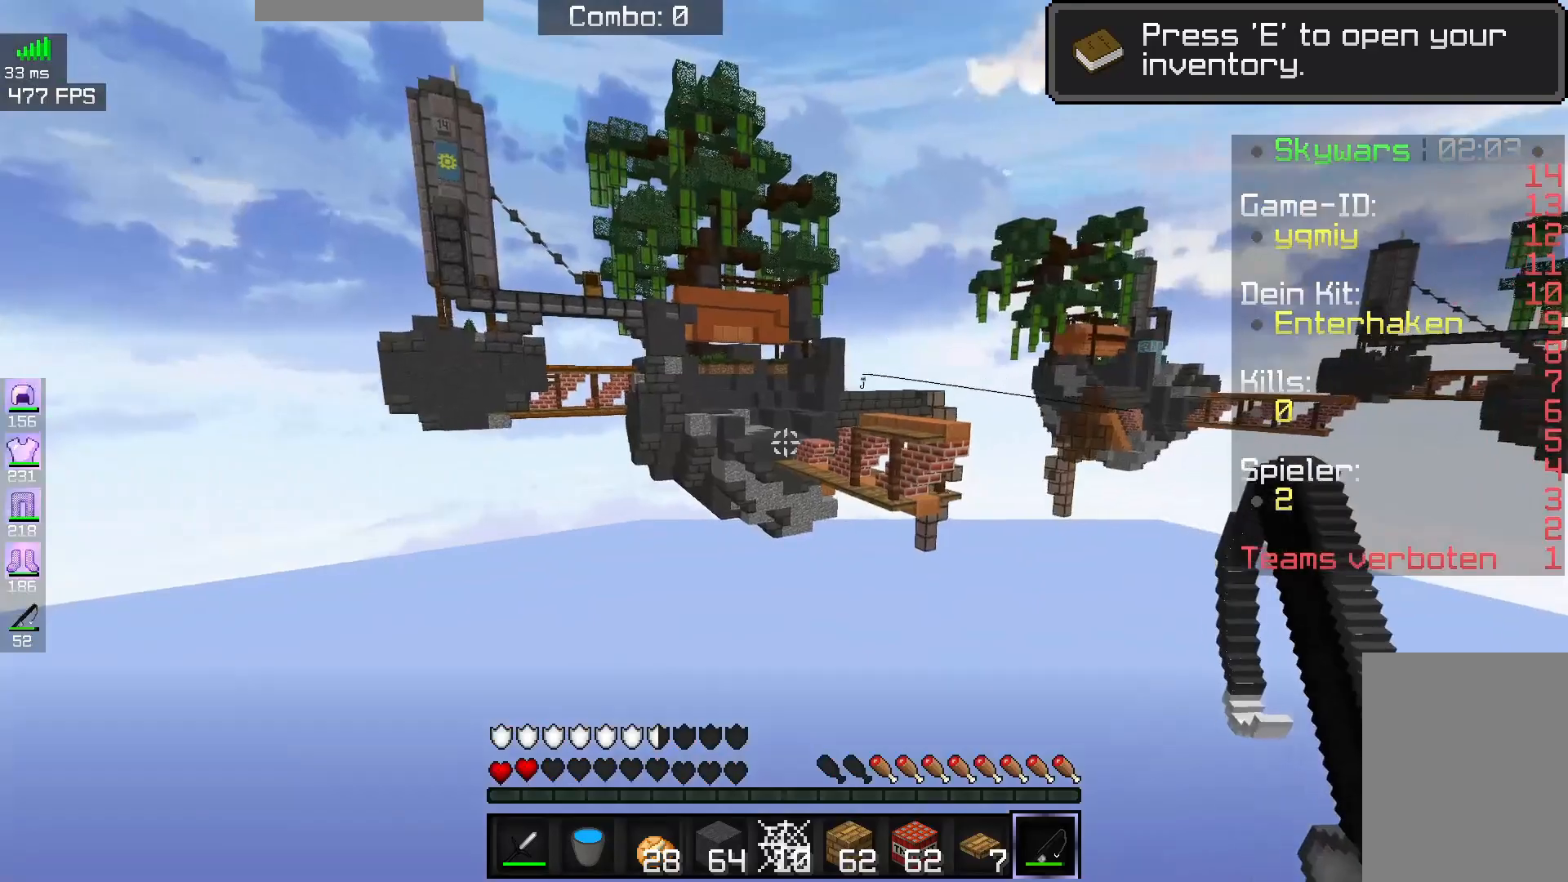
{"keys": [], "mouse": [], "events": []}
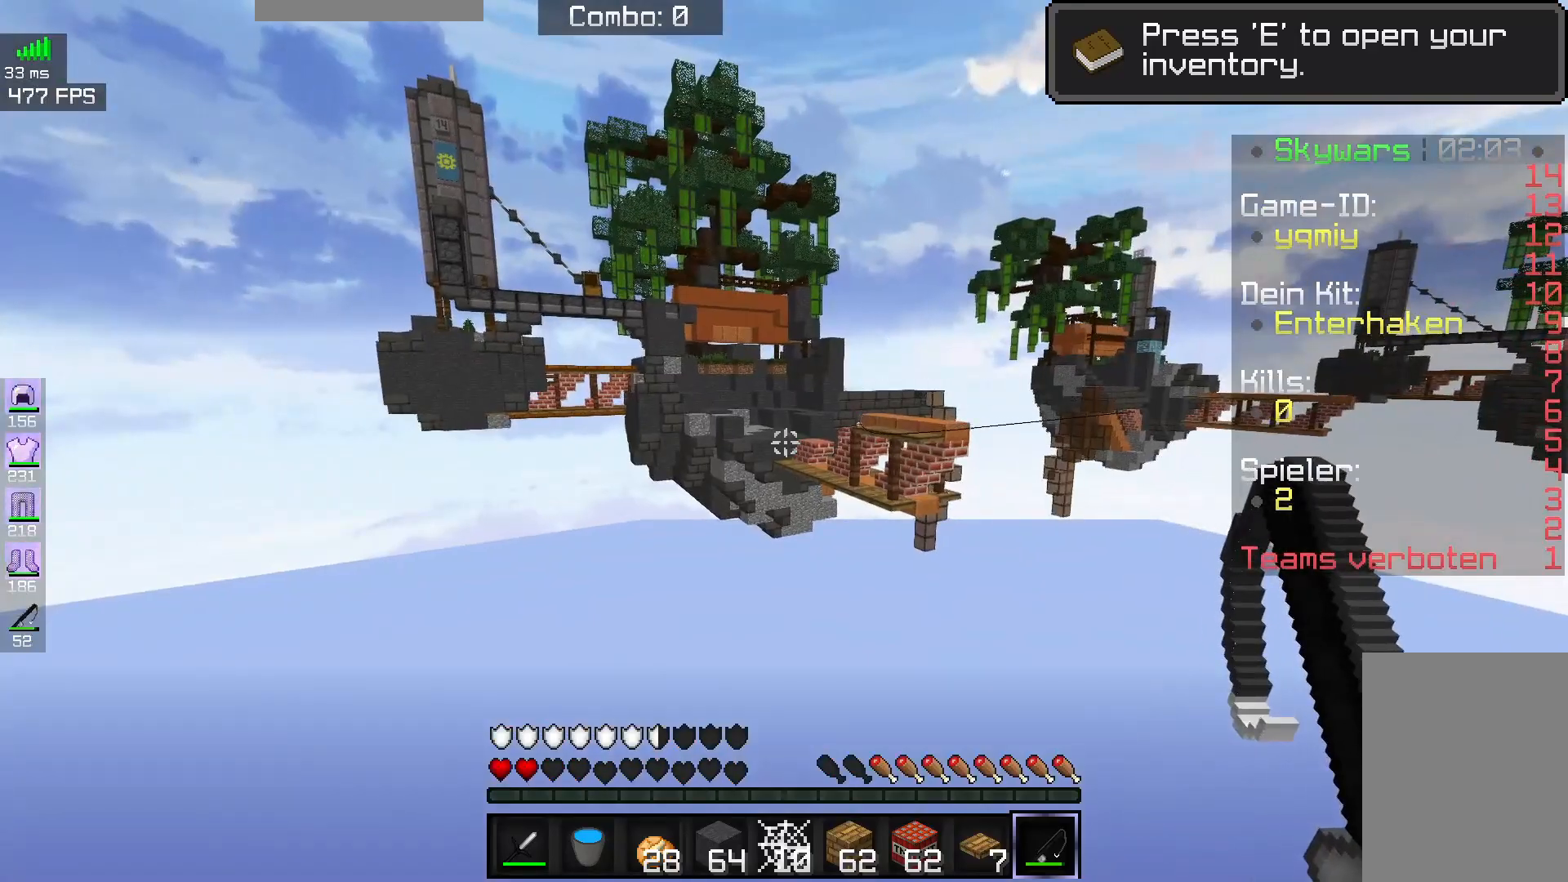
{"keys": [], "mouse": [], "events": []}
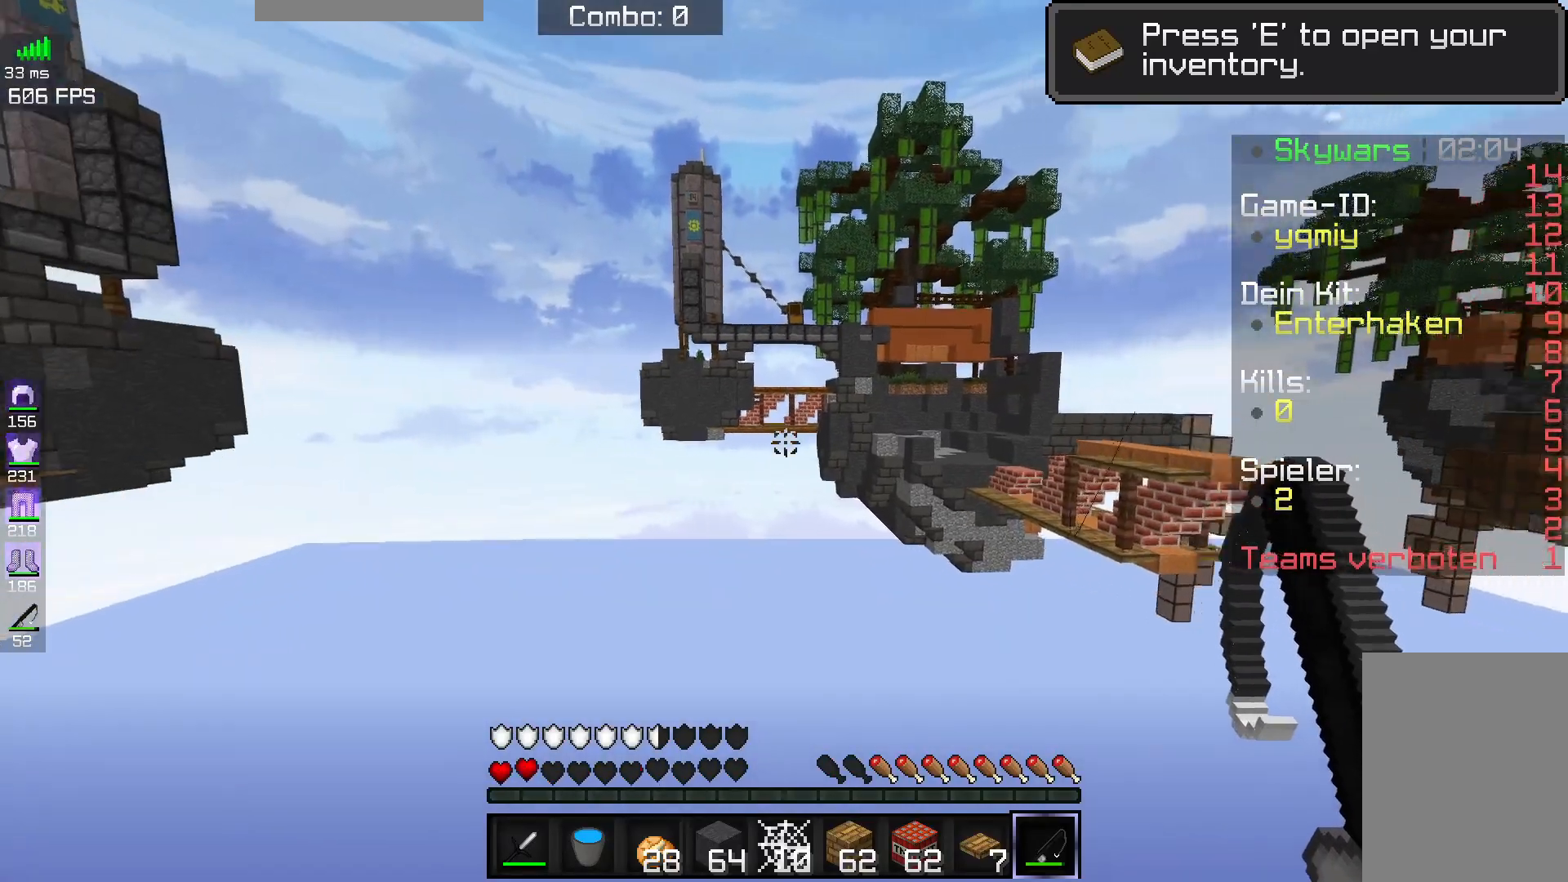
{"keys": [], "mouse": [], "events": []}
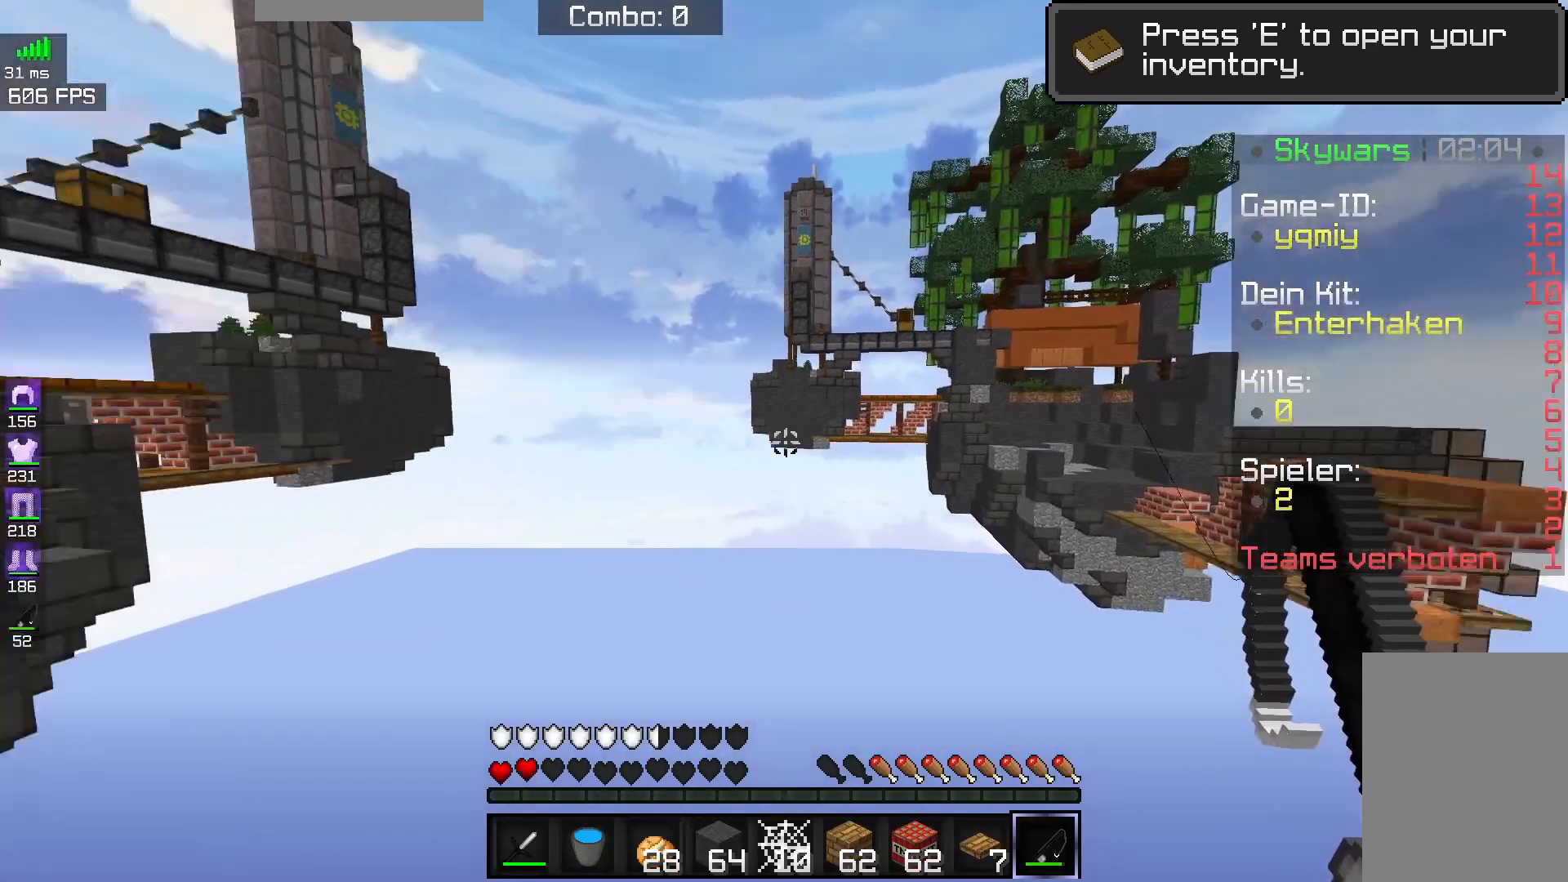
{"keys": [], "mouse": [], "events": []}
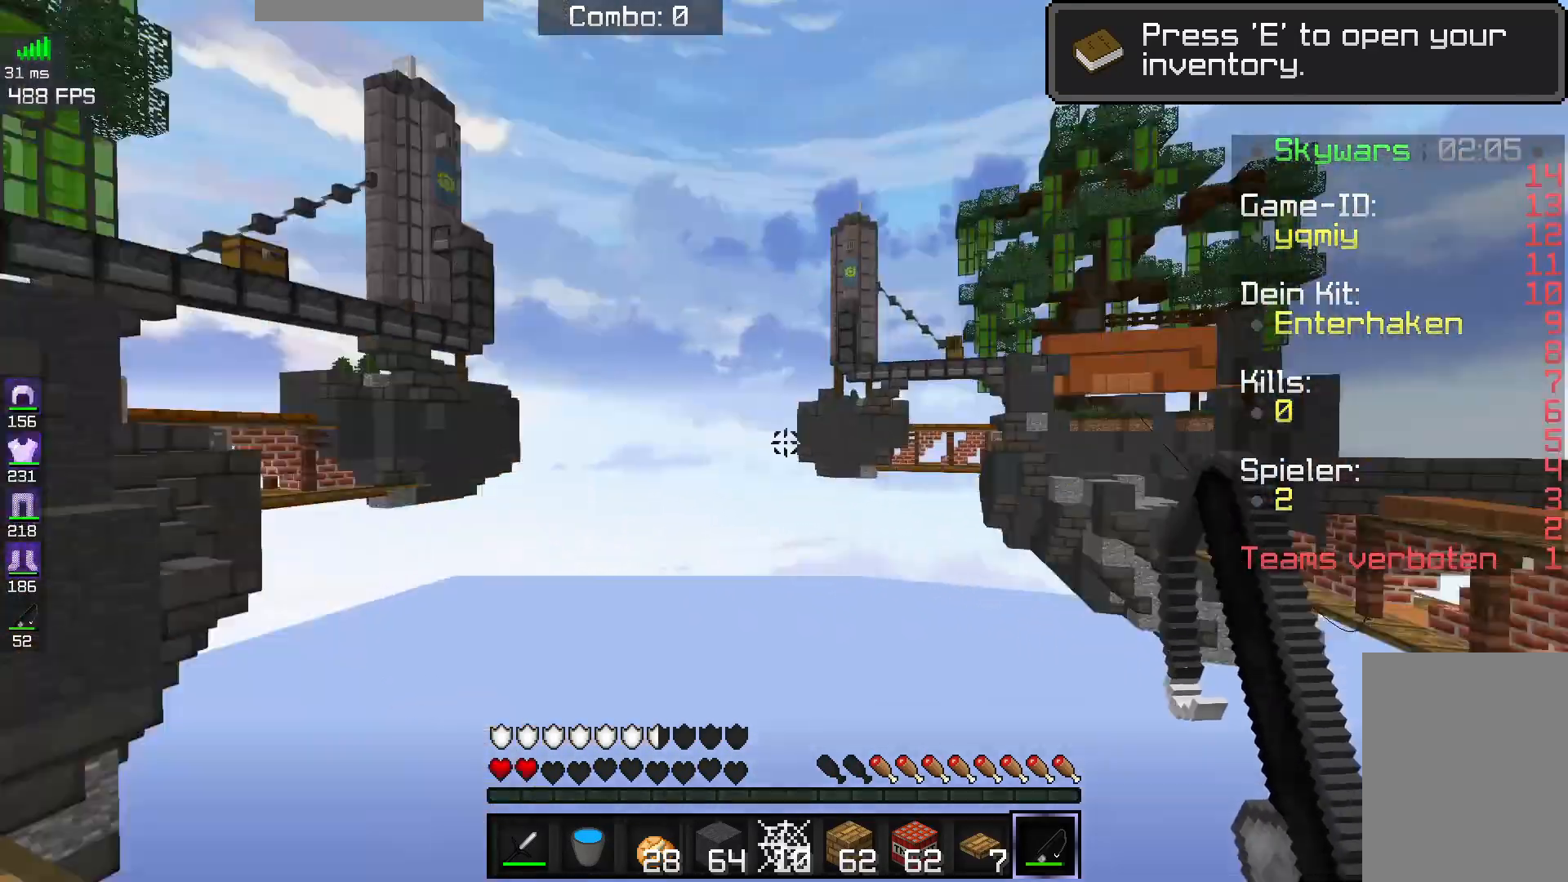
{"keys": [], "mouse": [], "events": []}
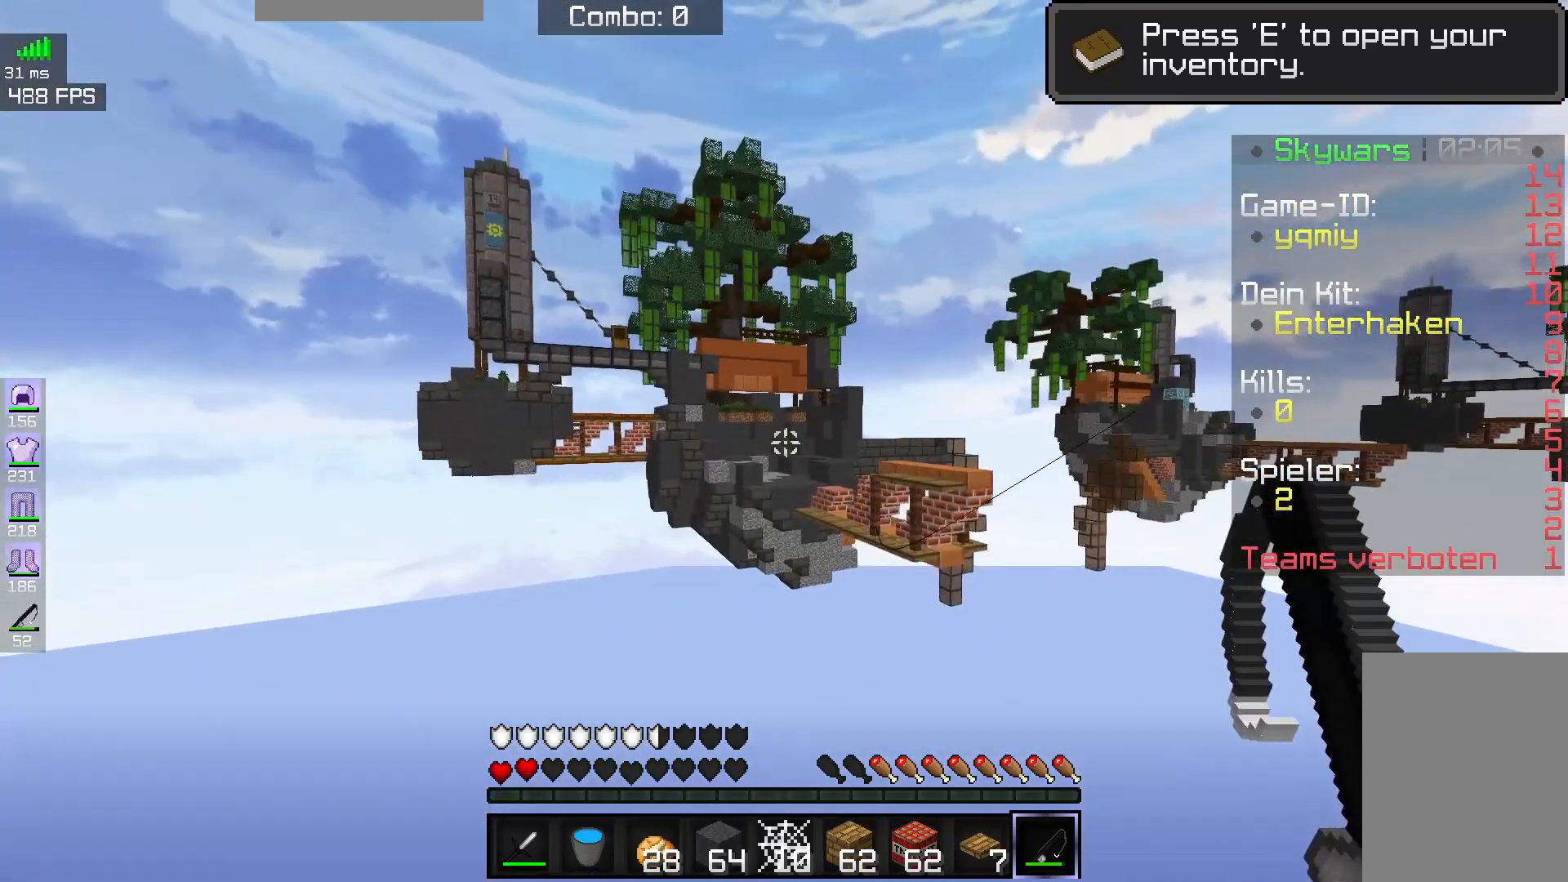
{"keys": ["space", "w"], "mouse": [], "events": [[317, "w", "down"], [367, "space", "down"]]}
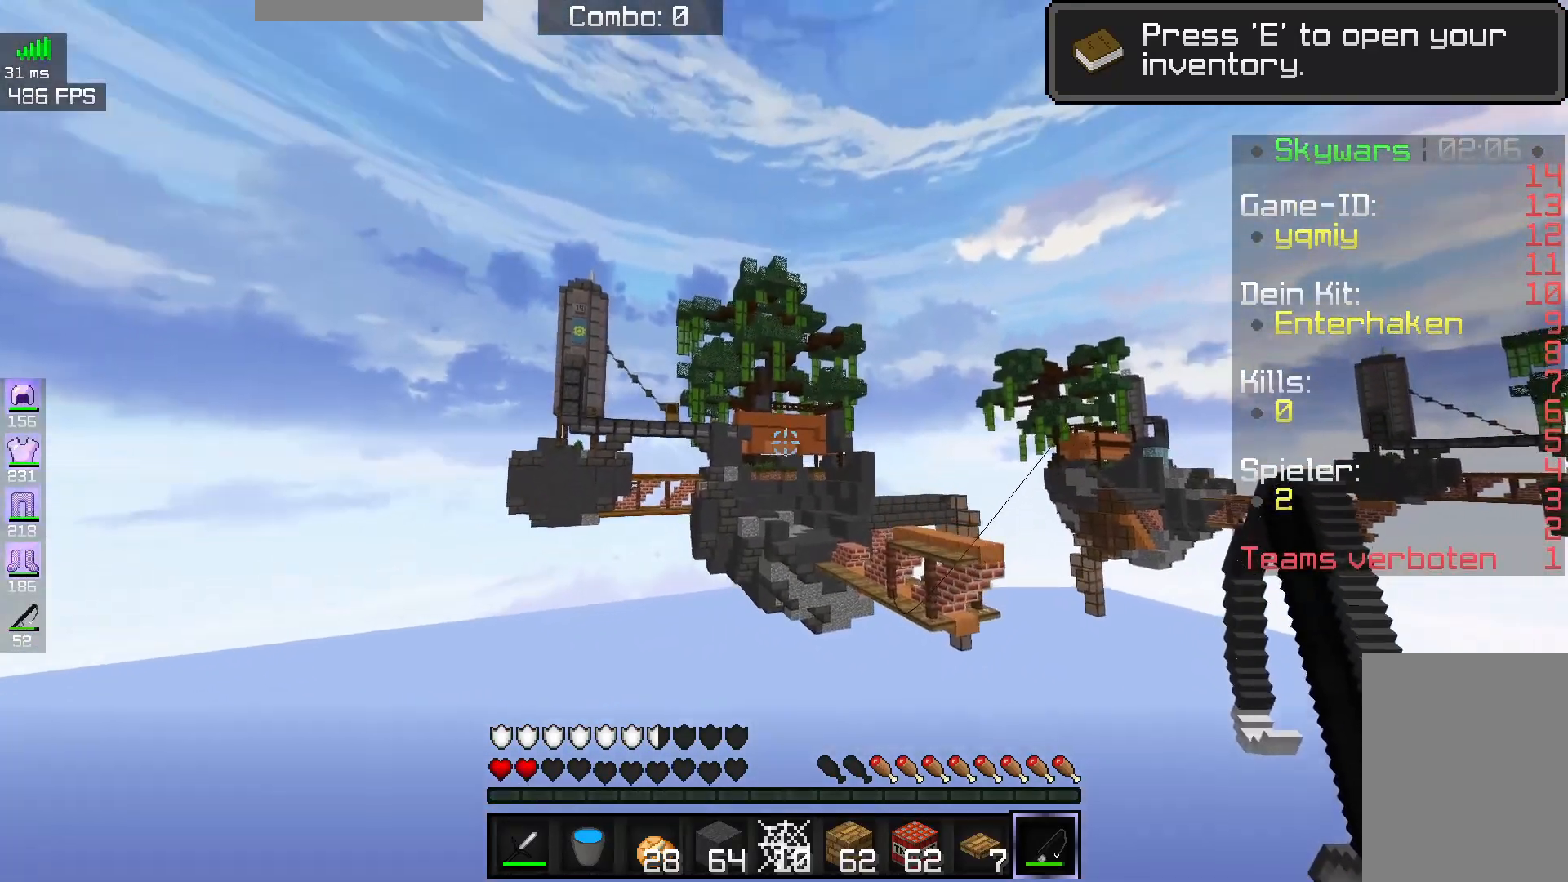
{"keys": ["w"], "mouse": [], "events": [[17, "mouse_right", "down"], [67, "space", "up"], [200, "mouse_right", "up"]]}
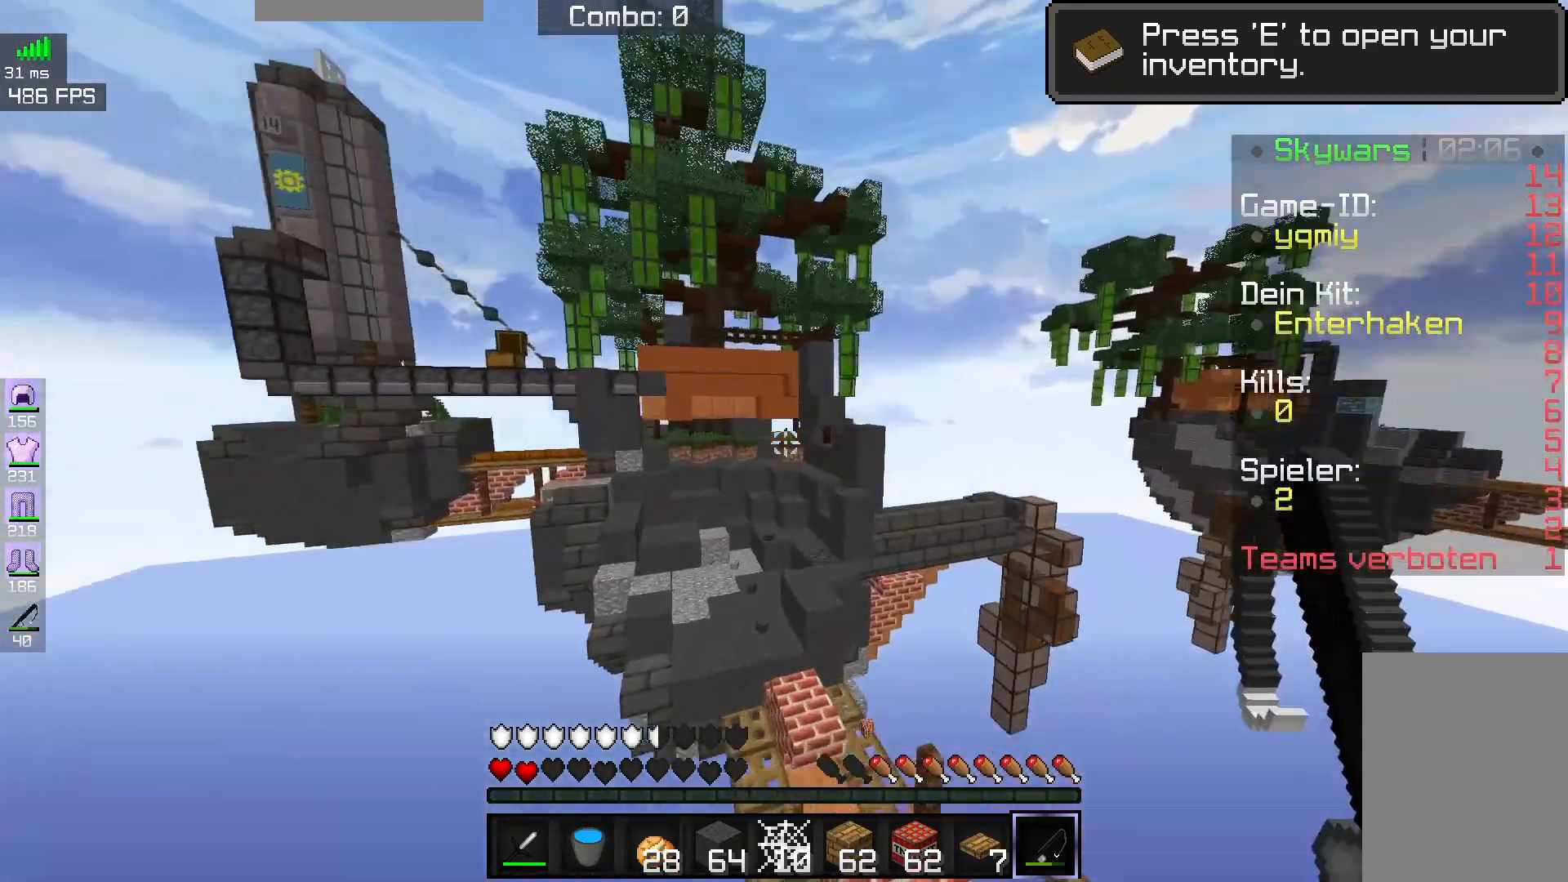
{"keys": ["a", "w"], "mouse": [], "events": [[17, "a", "down"], [283, "w", "up"], [317, "w", "down"]]}
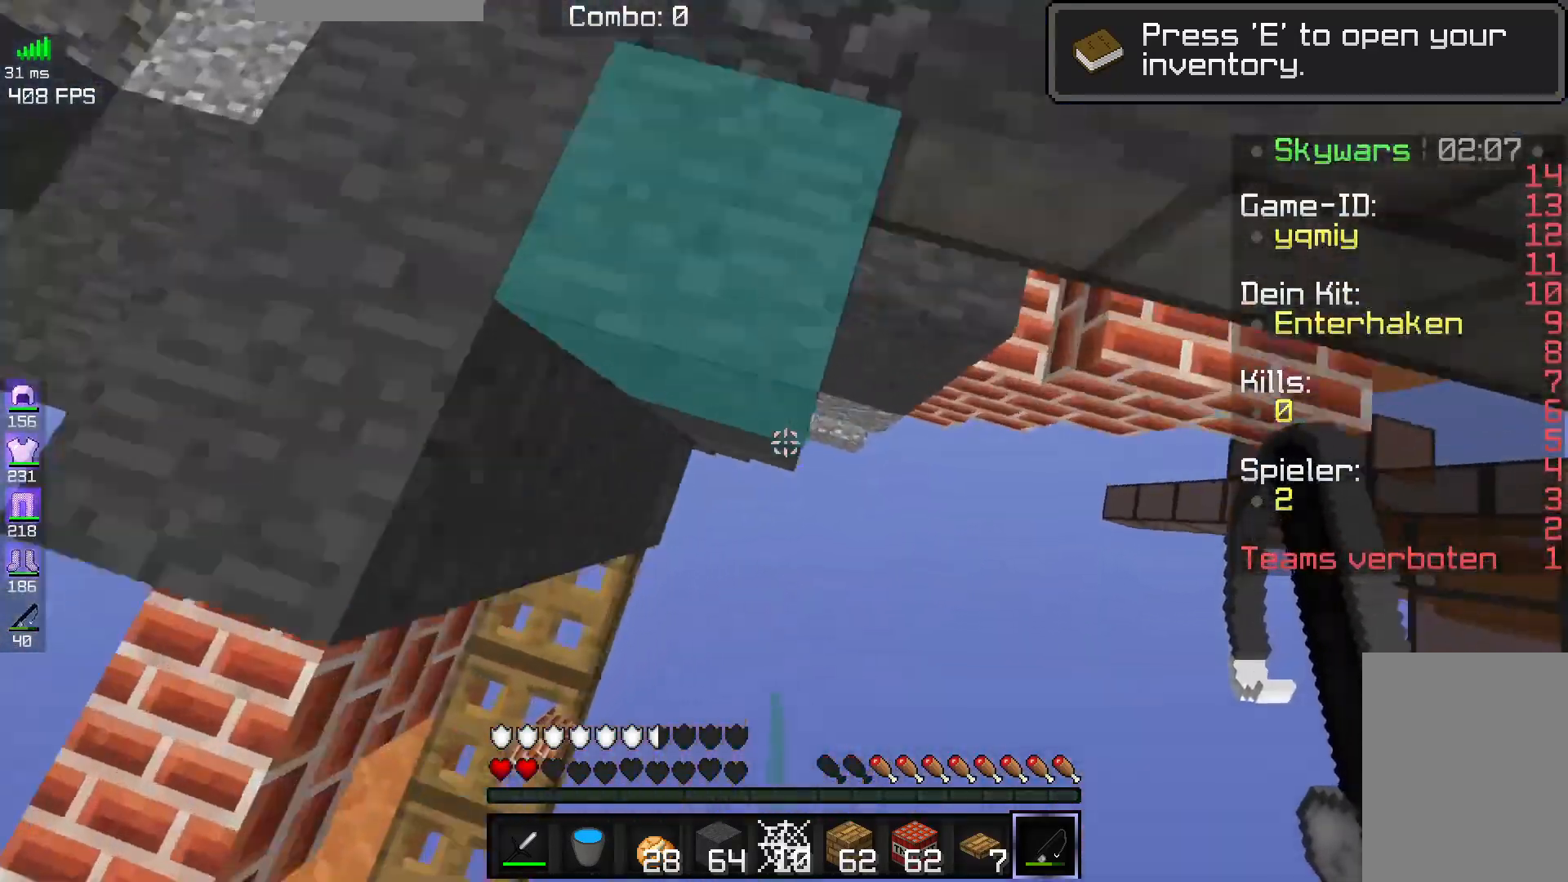
{"keys": ["w"], "mouse": [], "events": [[383, "a", "up"]]}
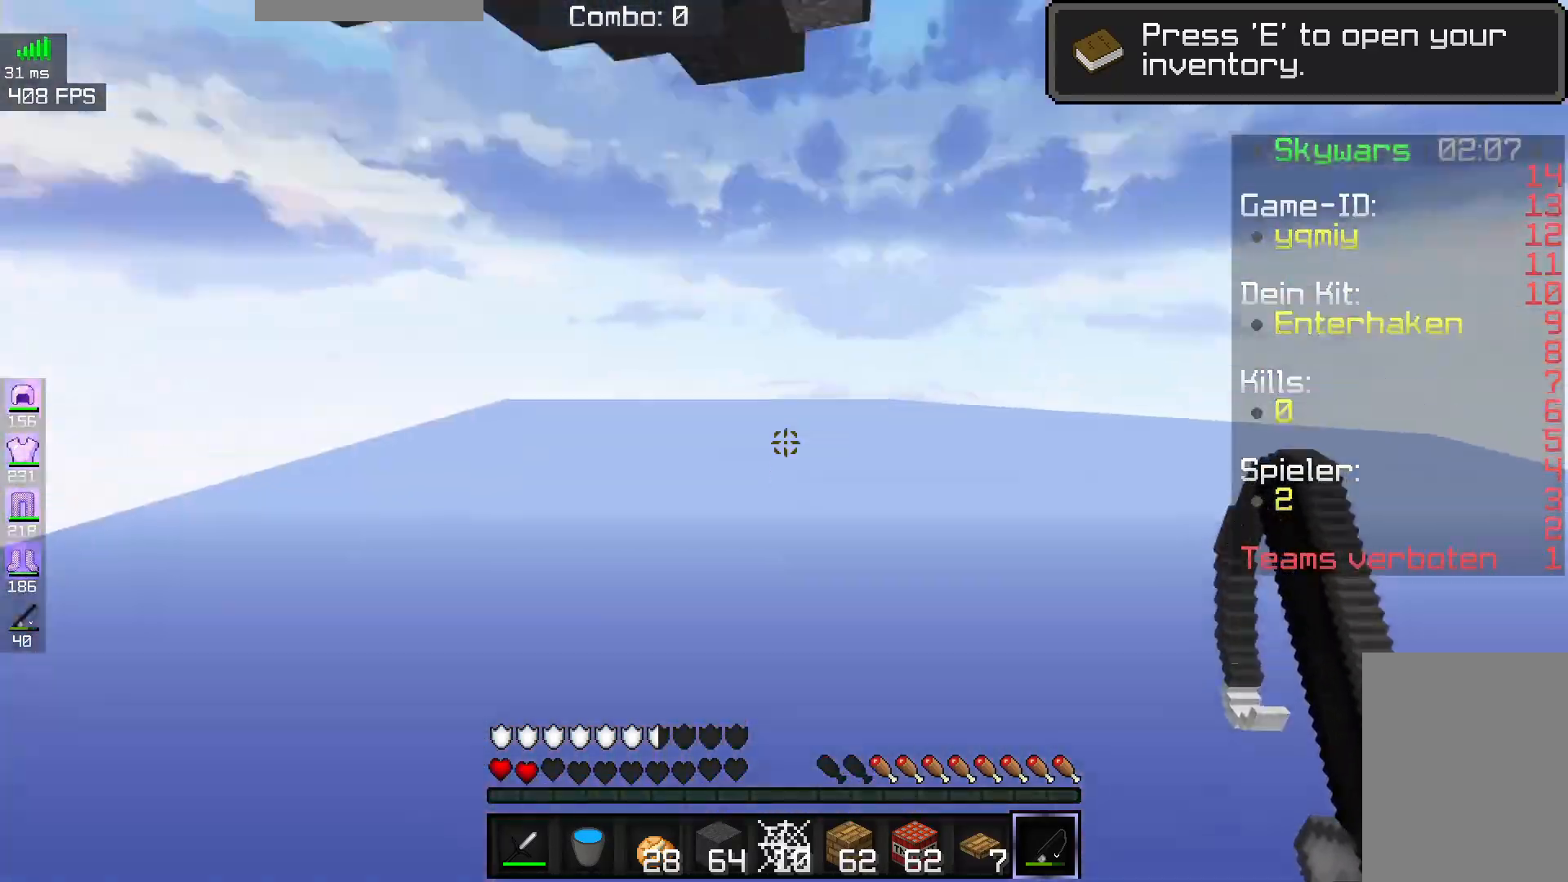
{"keys": ["a", "w"], "mouse": [], "events": [[33, "w", "up"], [333, "a", "down"], [467, "w", "down"]]}
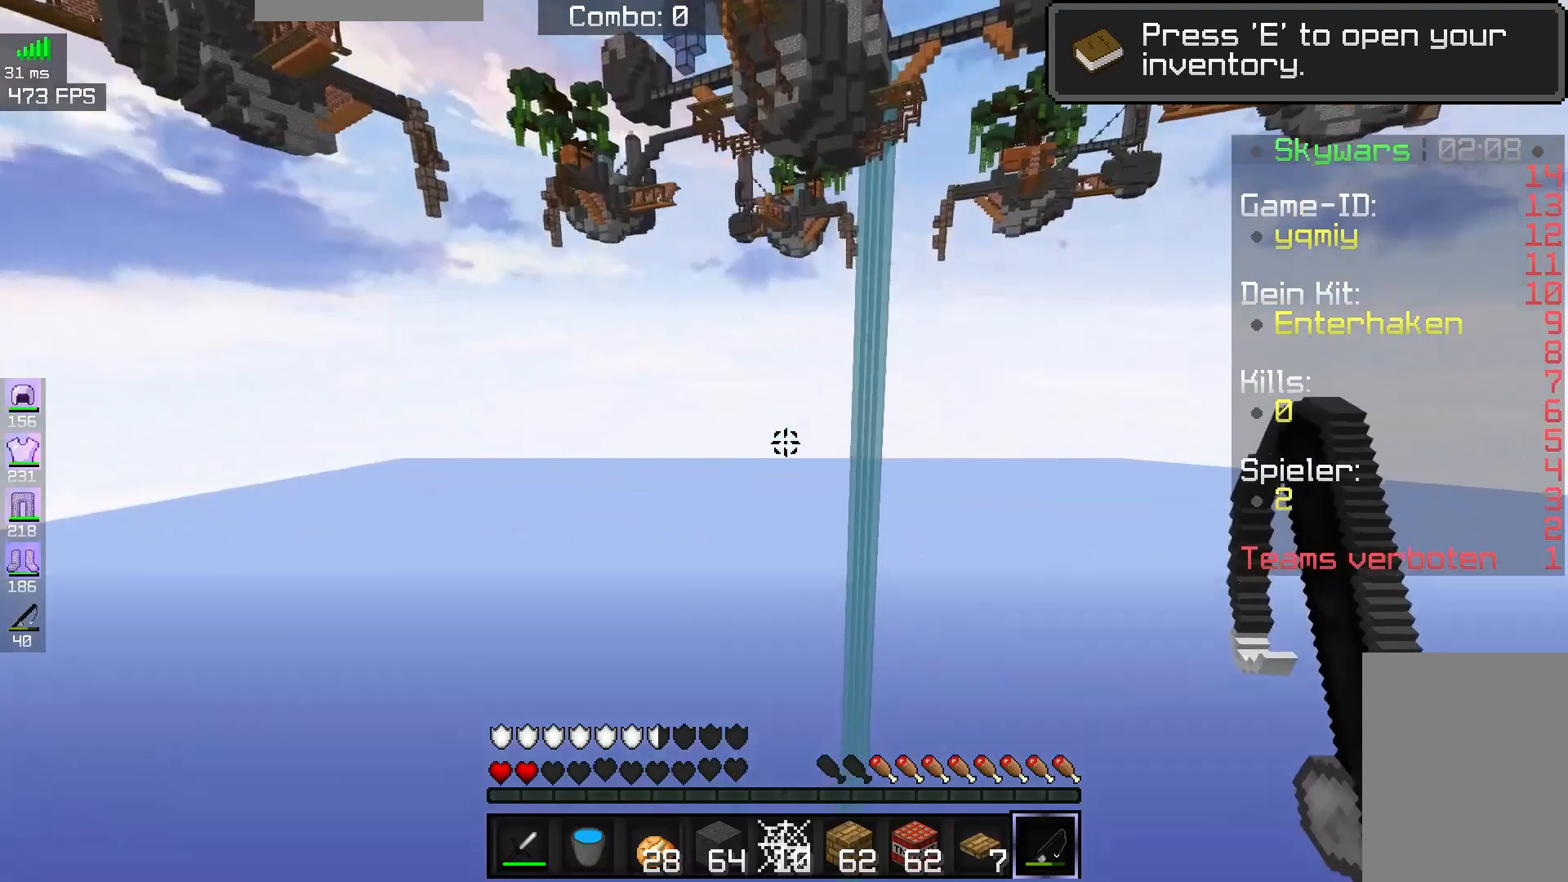
{"keys": ["w"], "mouse": ["left"], "events": [[33, "a", "up"], [367, "mouse_left", "down"]]}
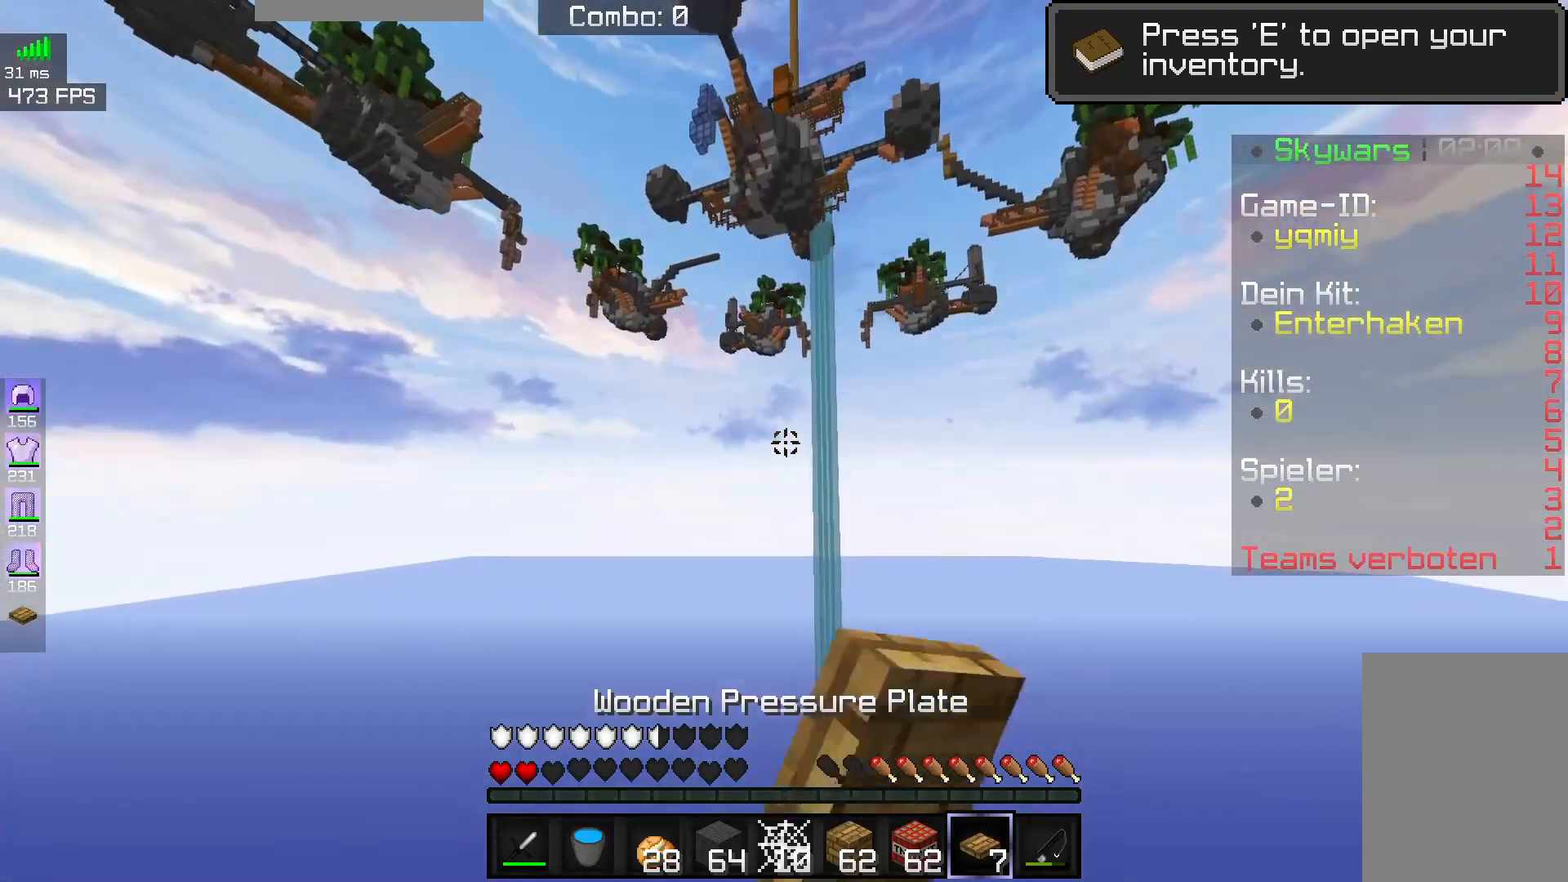
{"keys": [], "mouse": [], "events": [[50, "mouse_left", "up"], [333, "w", "up"]]}